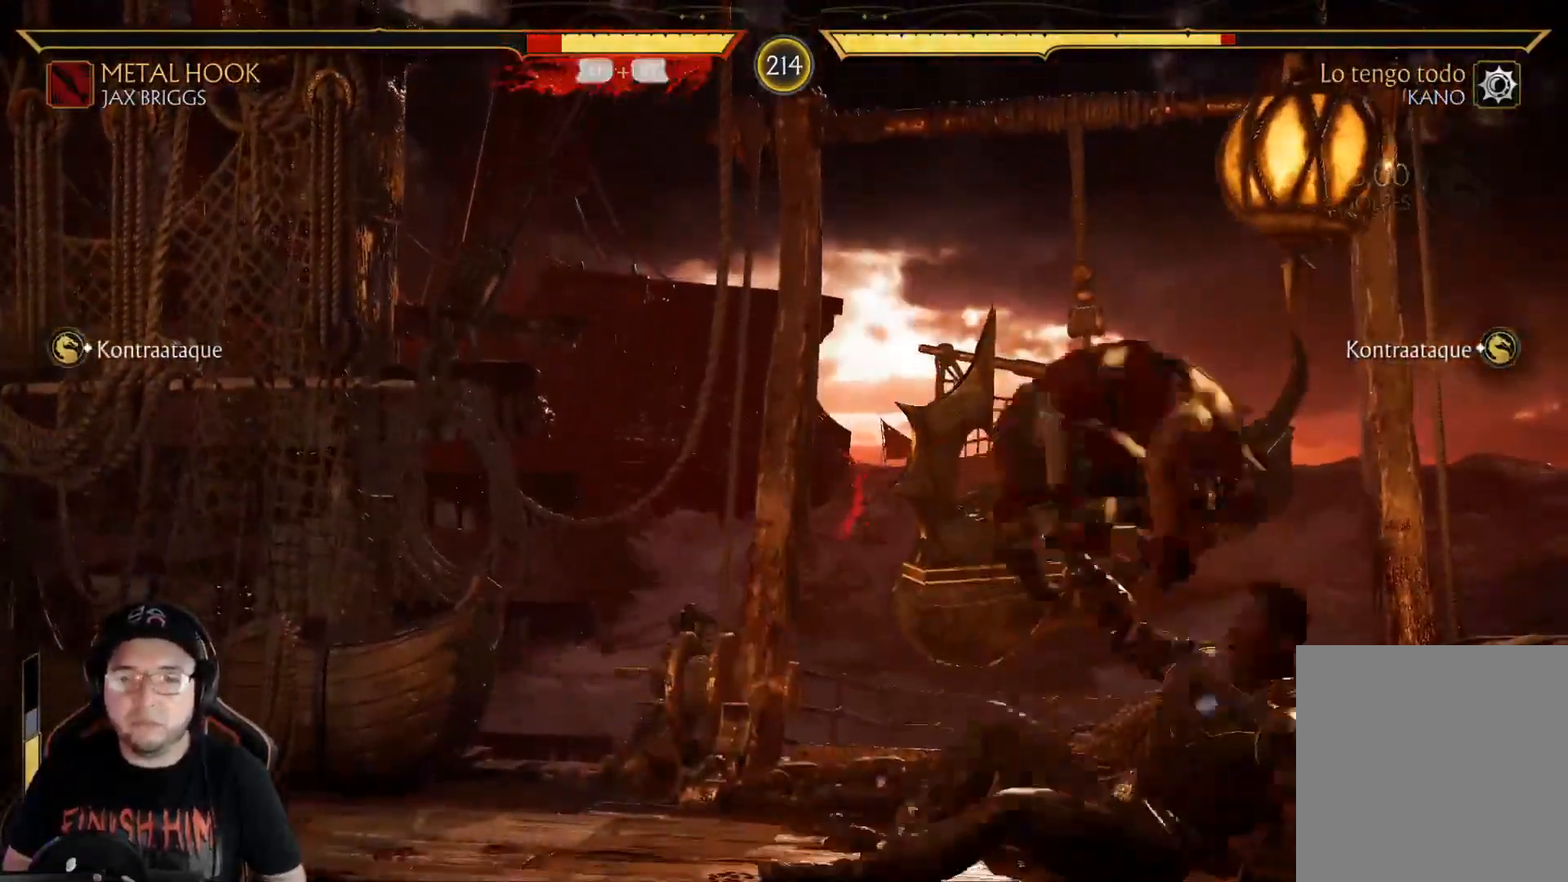
Gameplay with a controller (Xbox layout); each line is a JSON object with the inputs held at the frame after it (dt_ms = milliseconds from this image to that frame). "events" lists button and stick changes between this image and that frame as [ms after this image, input, new state], when the widget could be followed in between.
{"dt_ms": 502, "buttons": ["L1", "DPAD_LEFT"], "left_stick": "center", "right_stick": "center", "events": [[34, "L2", "up"], [50, "DPAD_LEFT", "up"], [84, "DPAD_LEFT", "down"], [100, "L2", "down"], [151, "R2", "down"], [184, "L2", "up"], [234, "DPAD_LEFT", "up"], [401, "R2", "up"], [435, "DPAD_LEFT", "down"], [468, "L1", "down"]]}
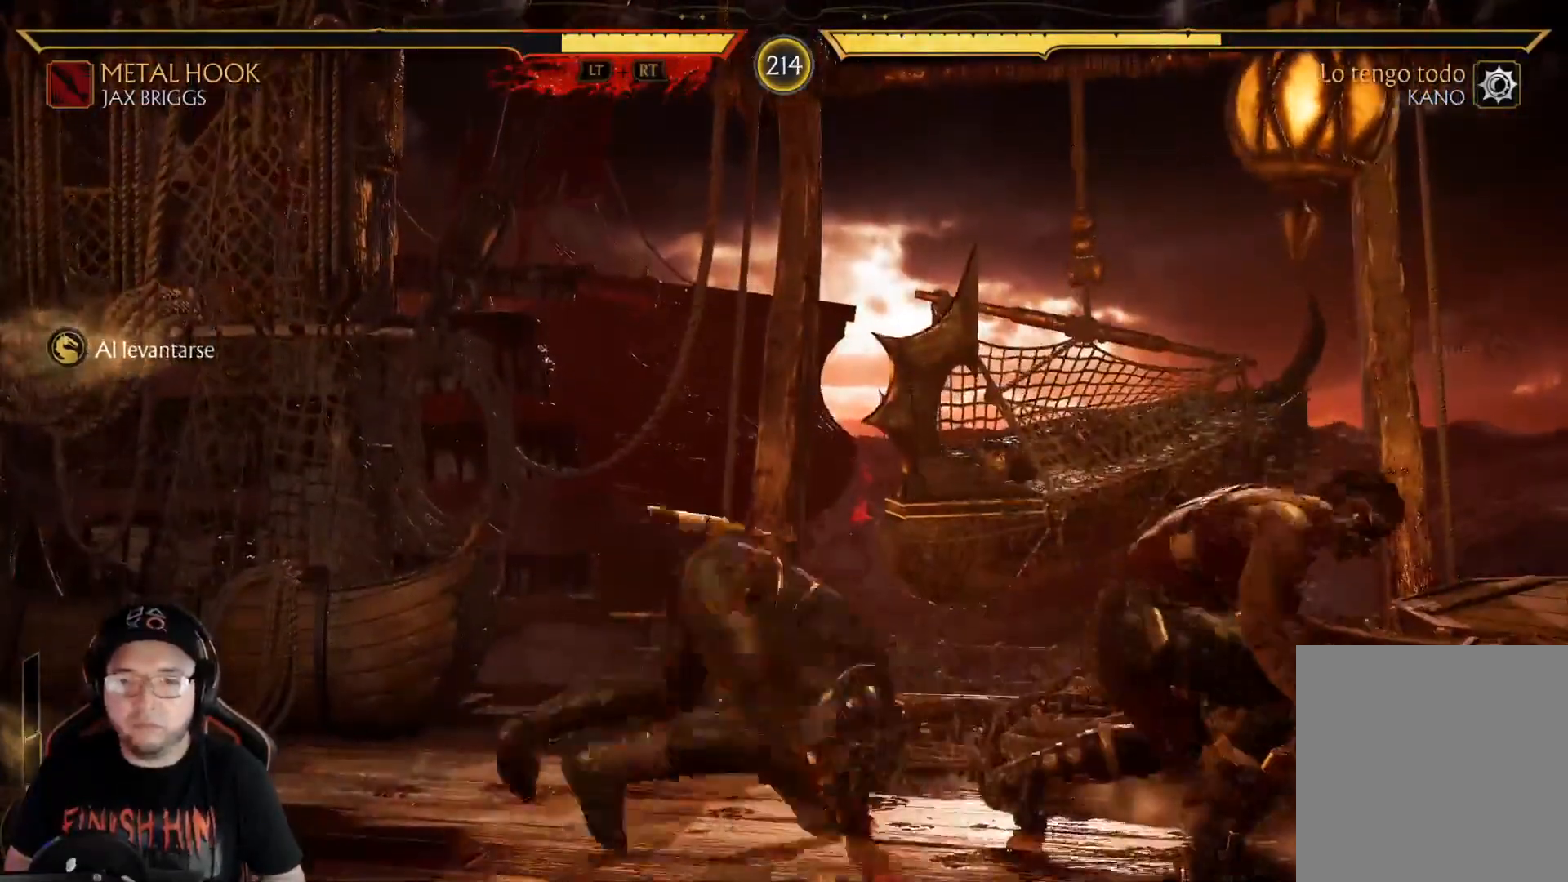
{"dt_ms": 501, "buttons": ["R2"], "left_stick": "center", "right_stick": "center", "events": [[83, "L1", "up"], [100, "DPAD_LEFT", "up"], [167, "DPAD_LEFT", "down"], [183, "R2", "down"], [200, "L1", "down"], [367, "L1", "up"], [501, "DPAD_LEFT", "up"]]}
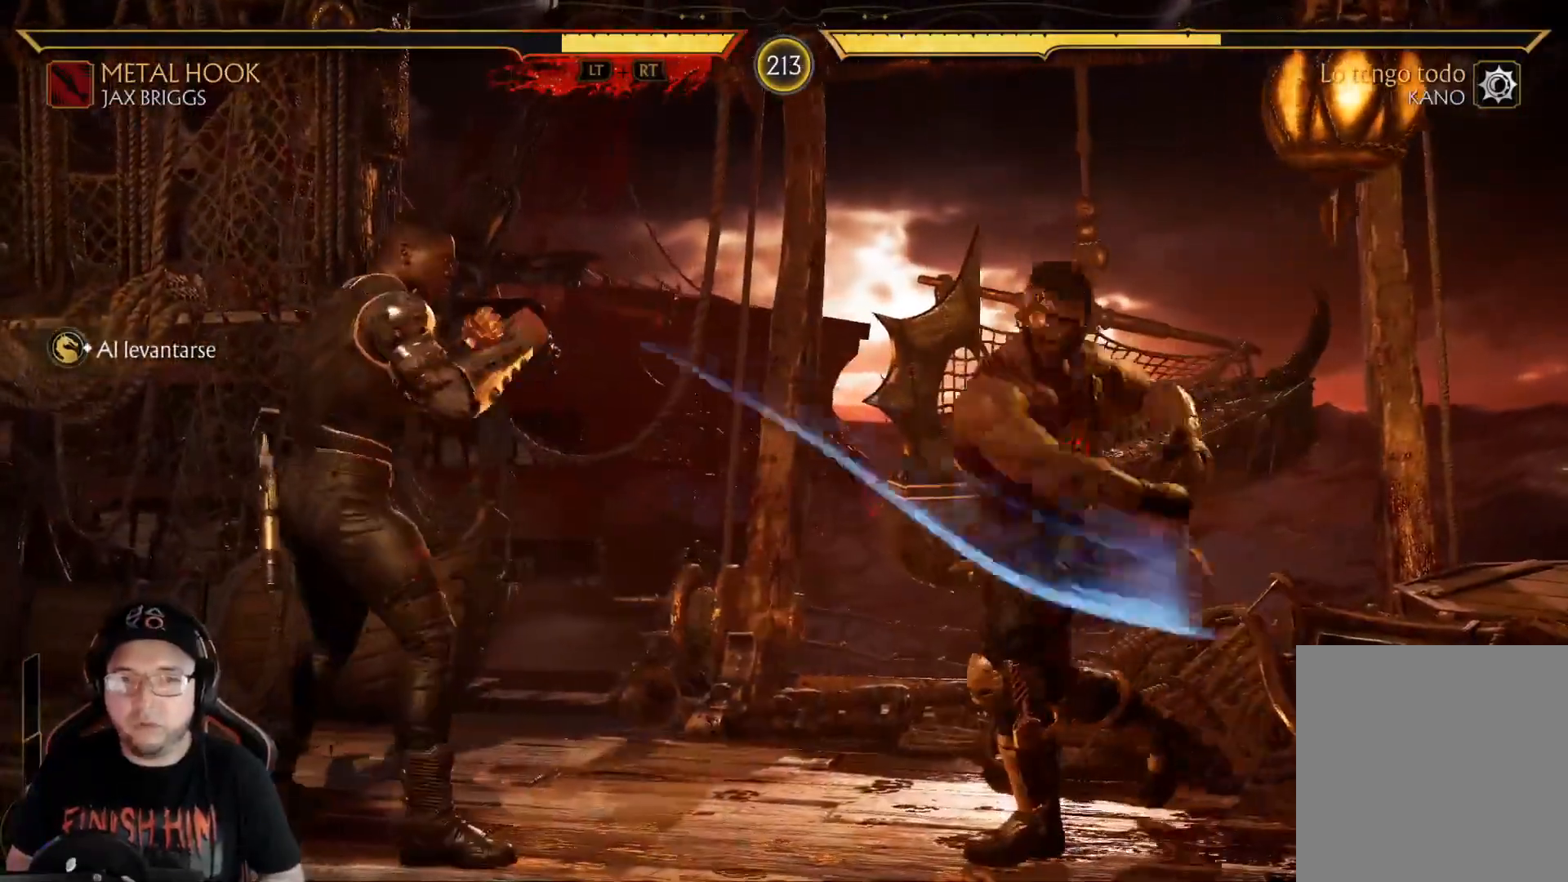
{"dt_ms": 501, "buttons": ["DPAD_LEFT"], "left_stick": "center", "right_stick": "center", "events": [[251, "R2", "up"], [267, "DPAD_LEFT", "down"], [334, "DPAD_LEFT", "up"], [368, "DPAD_LEFT", "down"], [451, "DPAD_LEFT", "up"], [485, "DPAD_LEFT", "down"]]}
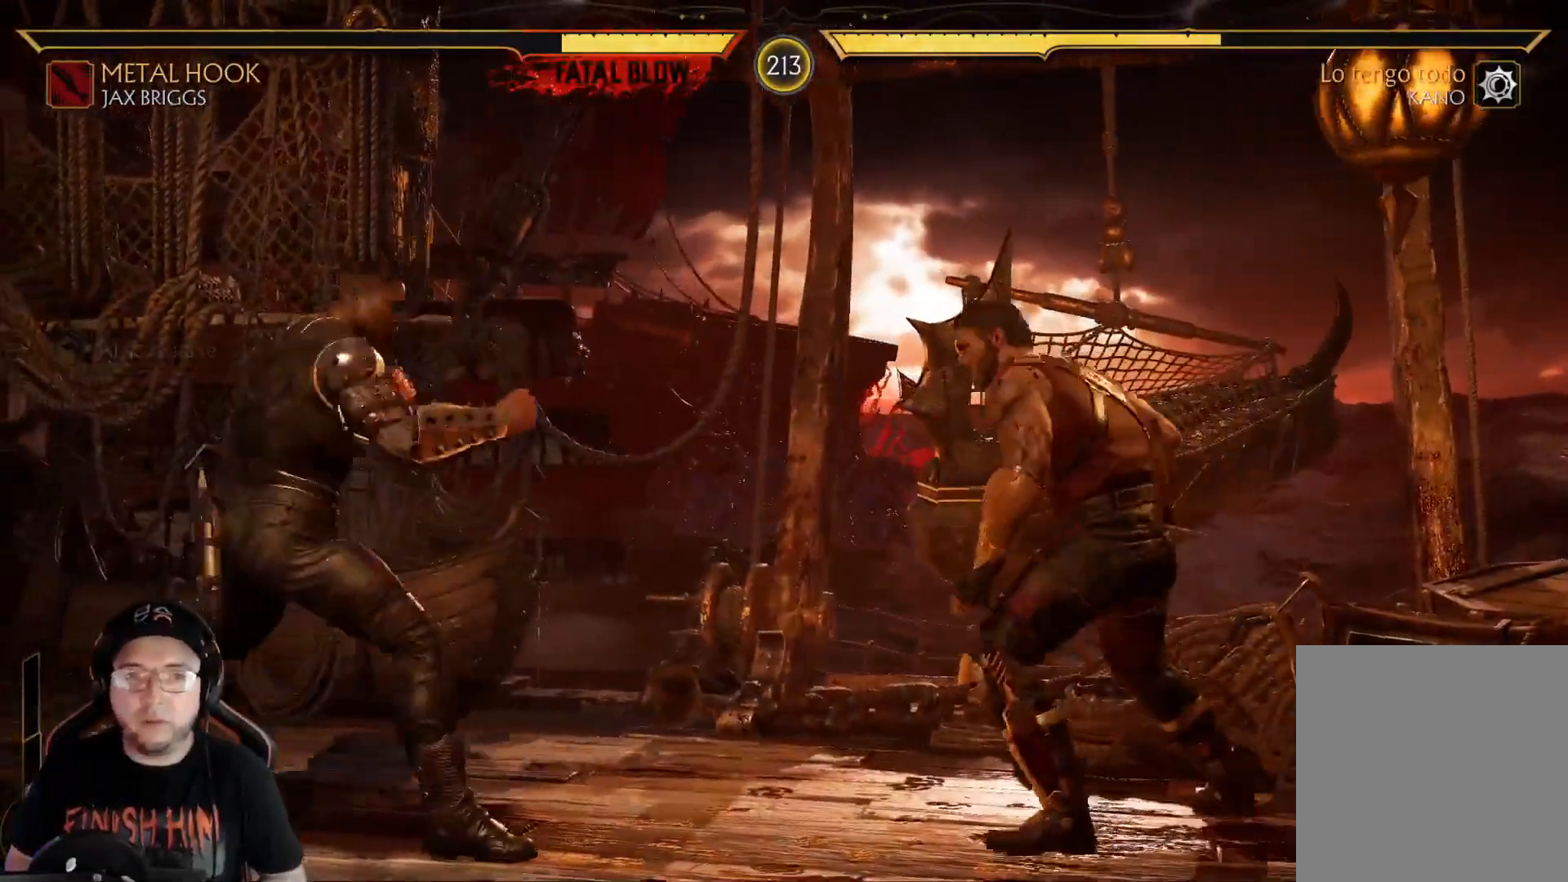
{"dt_ms": 502, "buttons": ["R2", "DPAD_DOWN", "DPAD_LEFT"], "left_stick": "center", "right_stick": "center", "events": [[268, "R2", "down"], [352, "DPAD_DOWN", "down"]]}
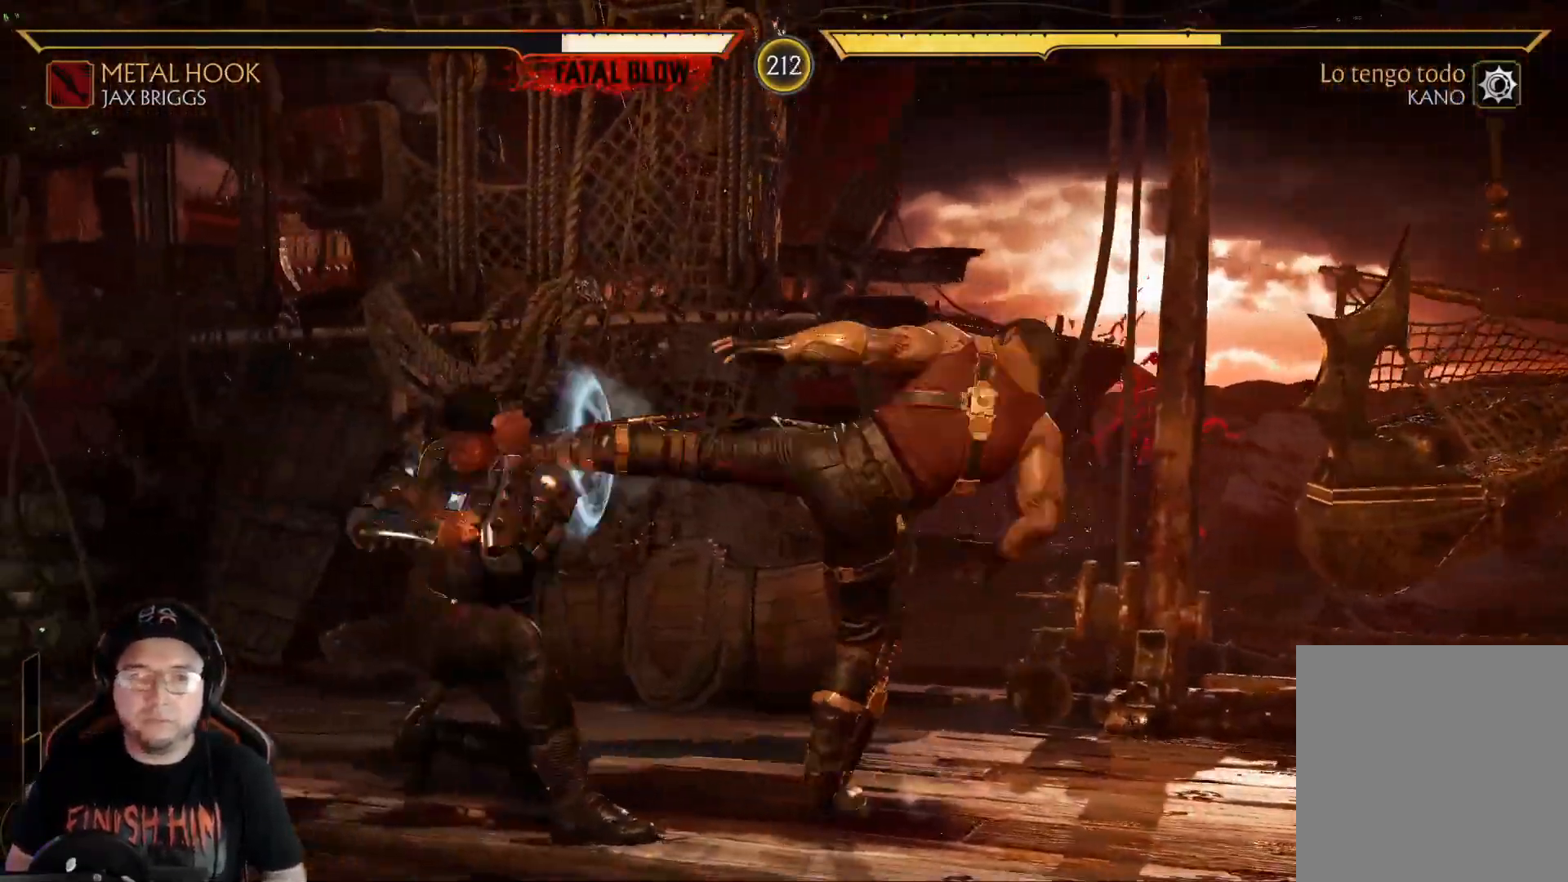
{"dt_ms": 501, "buttons": ["A", "DPAD_RIGHT"], "left_stick": "center", "right_stick": "center", "events": [[134, "DPAD_DOWN", "up"], [134, "DPAD_LEFT", "up"], [201, "R2", "up"], [217, "DPAD_RIGHT", "down"], [318, "A", "down"], [401, "A", "up"], [468, "A", "down"]]}
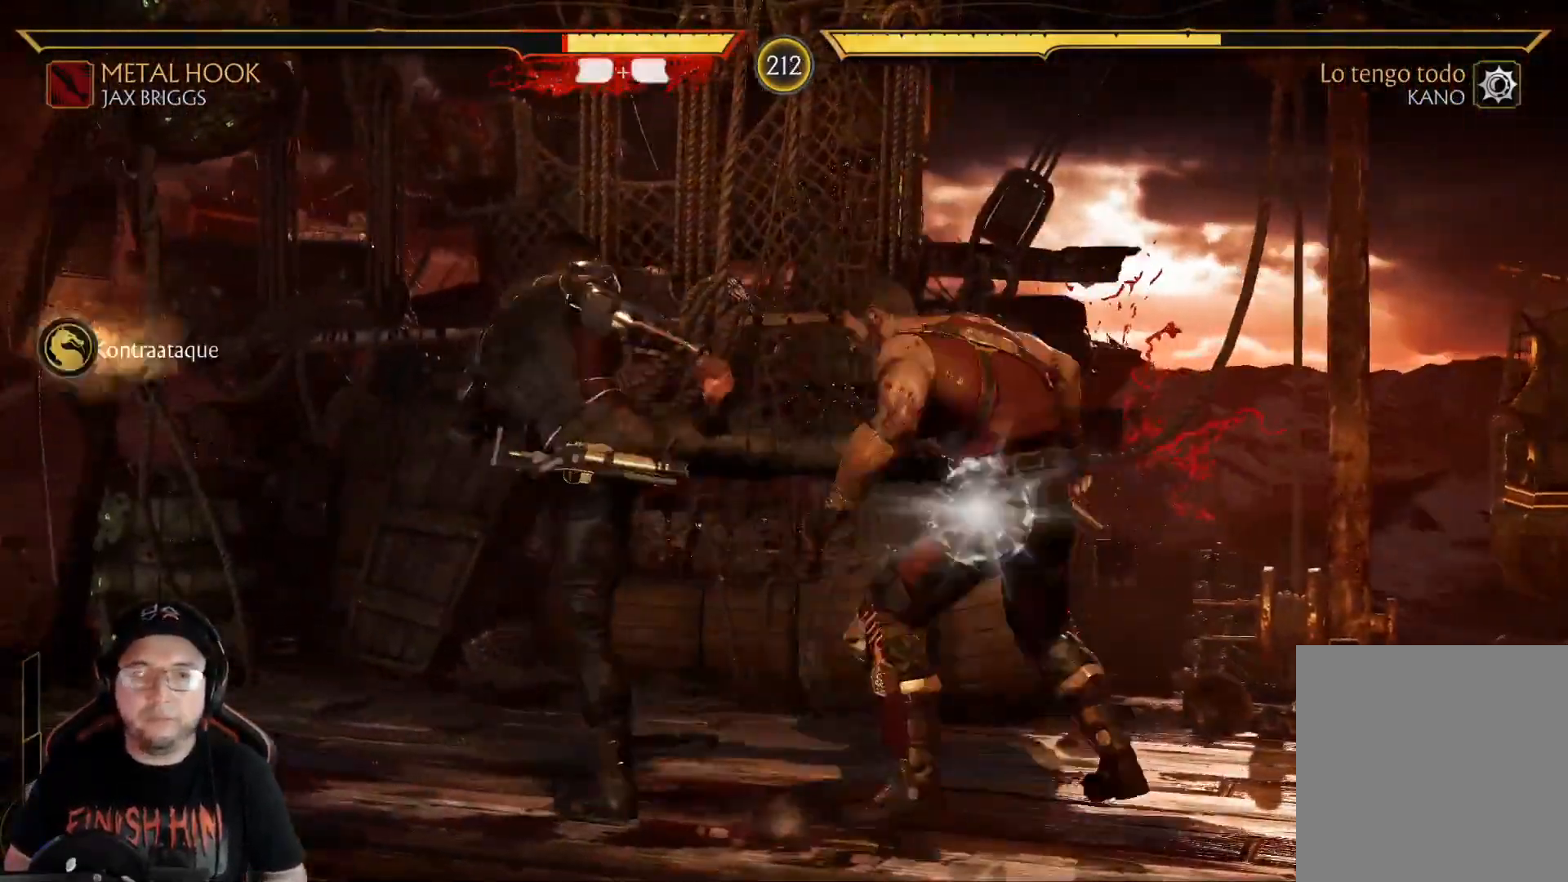
{"dt_ms": 502, "buttons": ["A", "X", "DPAD_RIGHT"], "left_stick": "center", "right_stick": "center", "events": [[84, "A", "up"], [184, "A", "down"], [184, "X", "down"]]}
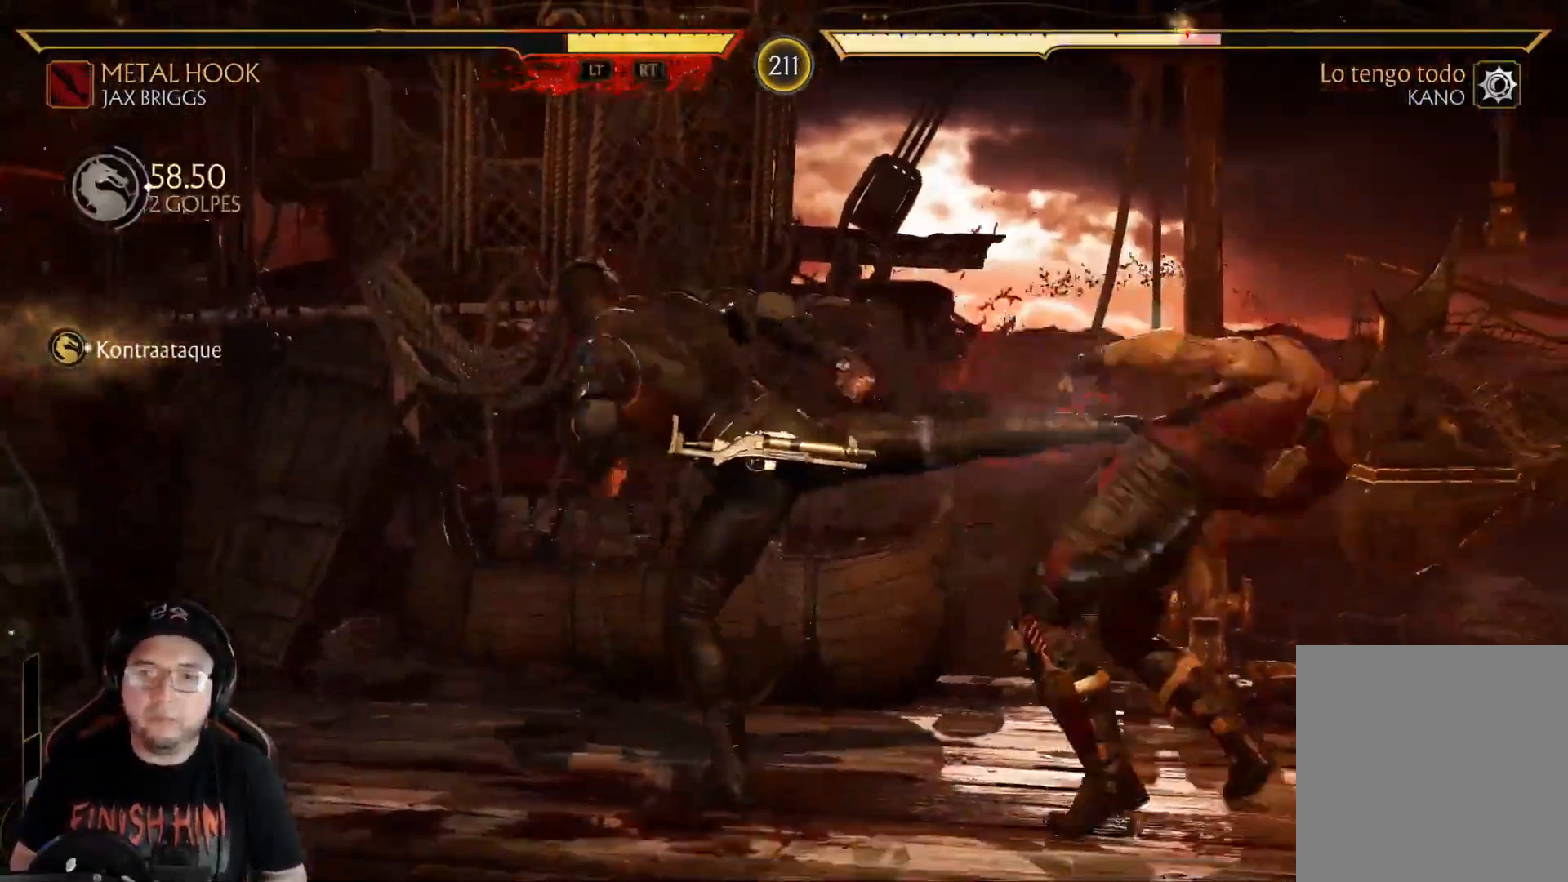
{"dt_ms": 485, "buttons": [], "left_stick": "center", "right_stick": "center", "events": [[401, "X", "up"], [418, "A", "up"], [451, "DPAD_RIGHT", "up"]]}
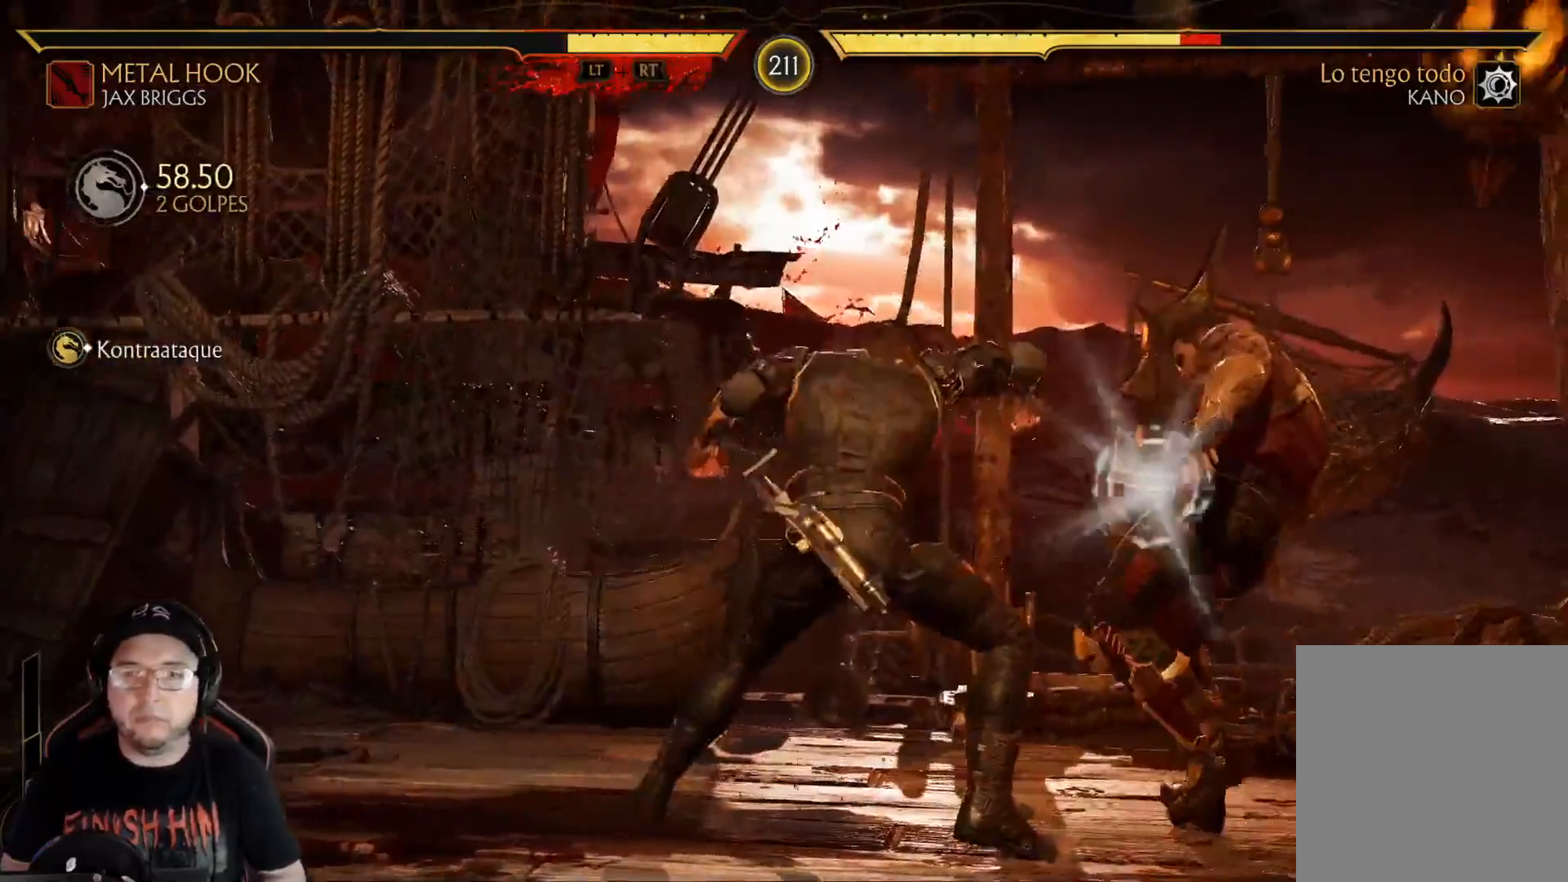
{"dt_ms": 501, "buttons": [], "left_stick": "center", "right_stick": "center", "events": [[100, "R1", "down"], [183, "R1", "up"], [267, "R1", "down"], [317, "R1", "up"], [401, "R1", "down"], [484, "R1", "up"]]}
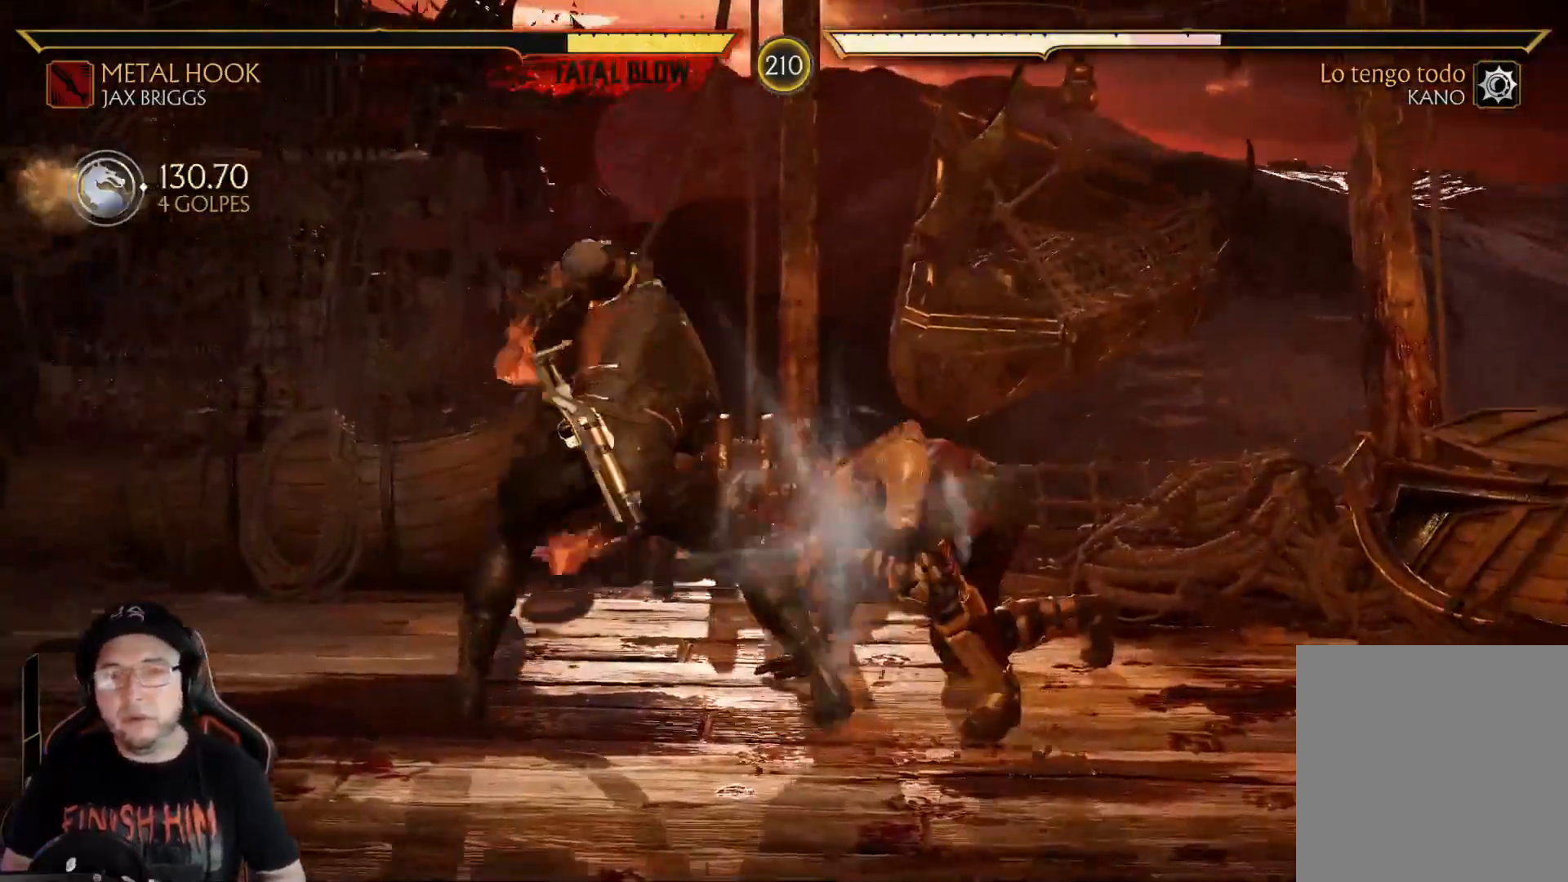
{"dt_ms": 502, "buttons": ["DPAD_LEFT"], "left_stick": "center", "right_stick": "center", "events": [[67, "R1", "down"], [134, "R1", "up"], [401, "R1", "down"], [418, "R1", "up"], [485, "DPAD_LEFT", "down"]]}
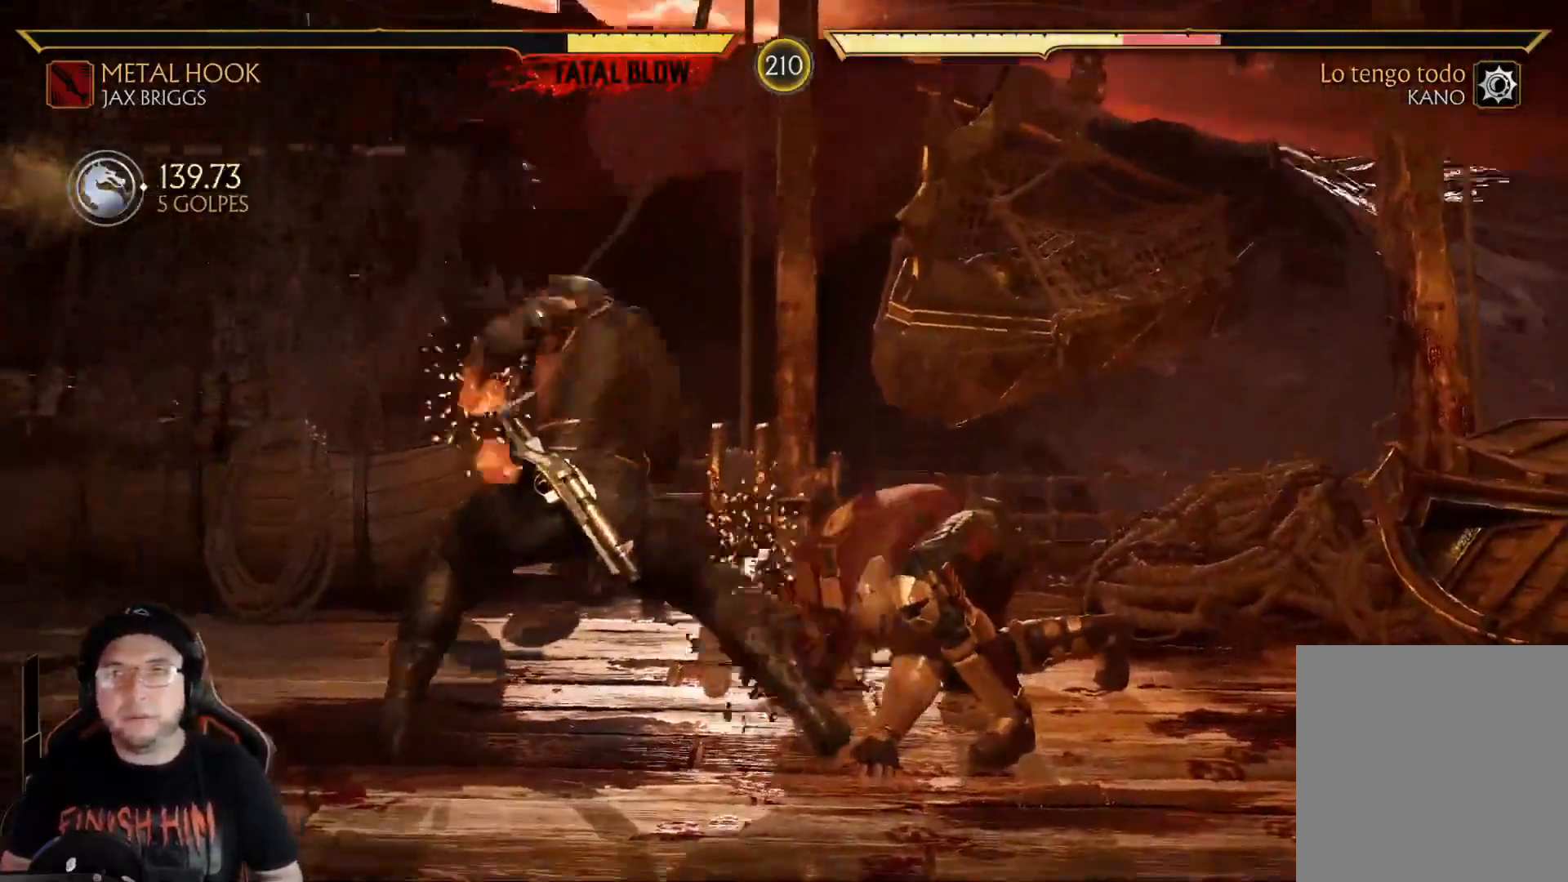
{"dt_ms": 501, "buttons": [], "left_stick": "center", "right_stick": "center", "events": [[66, "DPAD_LEFT", "up"], [133, "DPAD_LEFT", "down"], [133, "R1", "down"], [183, "DPAD_LEFT", "up"], [183, "R1", "up"], [284, "R1", "down"], [317, "DPAD_LEFT", "down"], [334, "R1", "up"], [434, "R1", "down"], [501, "DPAD_LEFT", "up"], [501, "R1", "up"]]}
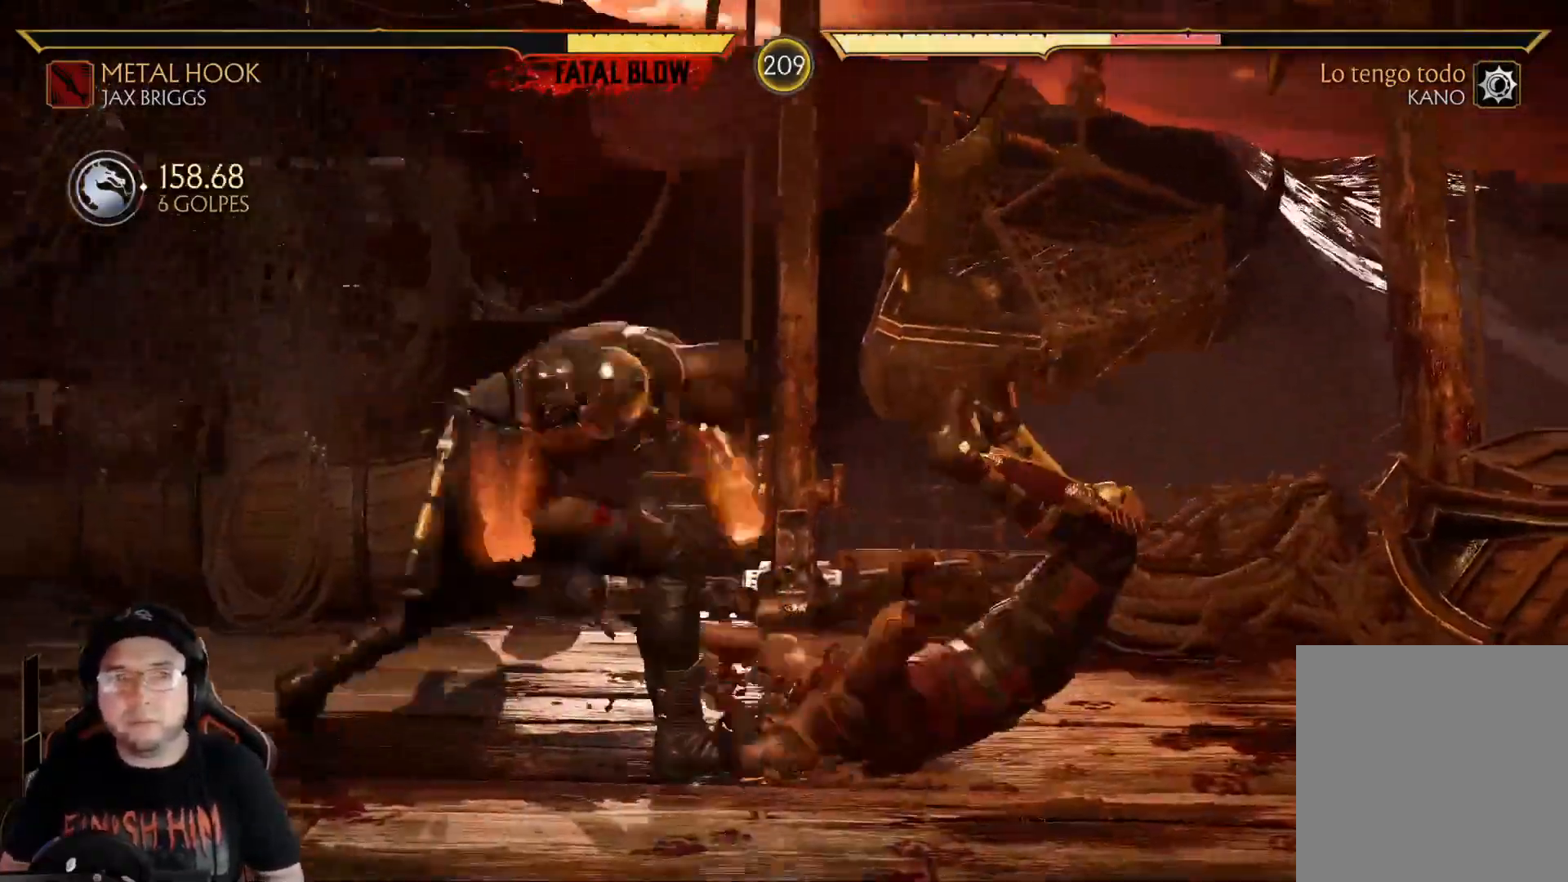
{"dt_ms": 501, "buttons": ["R2"], "left_stick": "center", "right_stick": "center", "events": [[50, "DPAD_LEFT", "down"], [84, "R1", "down"], [117, "DPAD_LEFT", "up"], [167, "DPAD_LEFT", "down"], [167, "R1", "up"], [234, "DPAD_LEFT", "up"], [284, "DPAD_LEFT", "down"], [351, "DPAD_LEFT", "up"], [451, "R2", "down"]]}
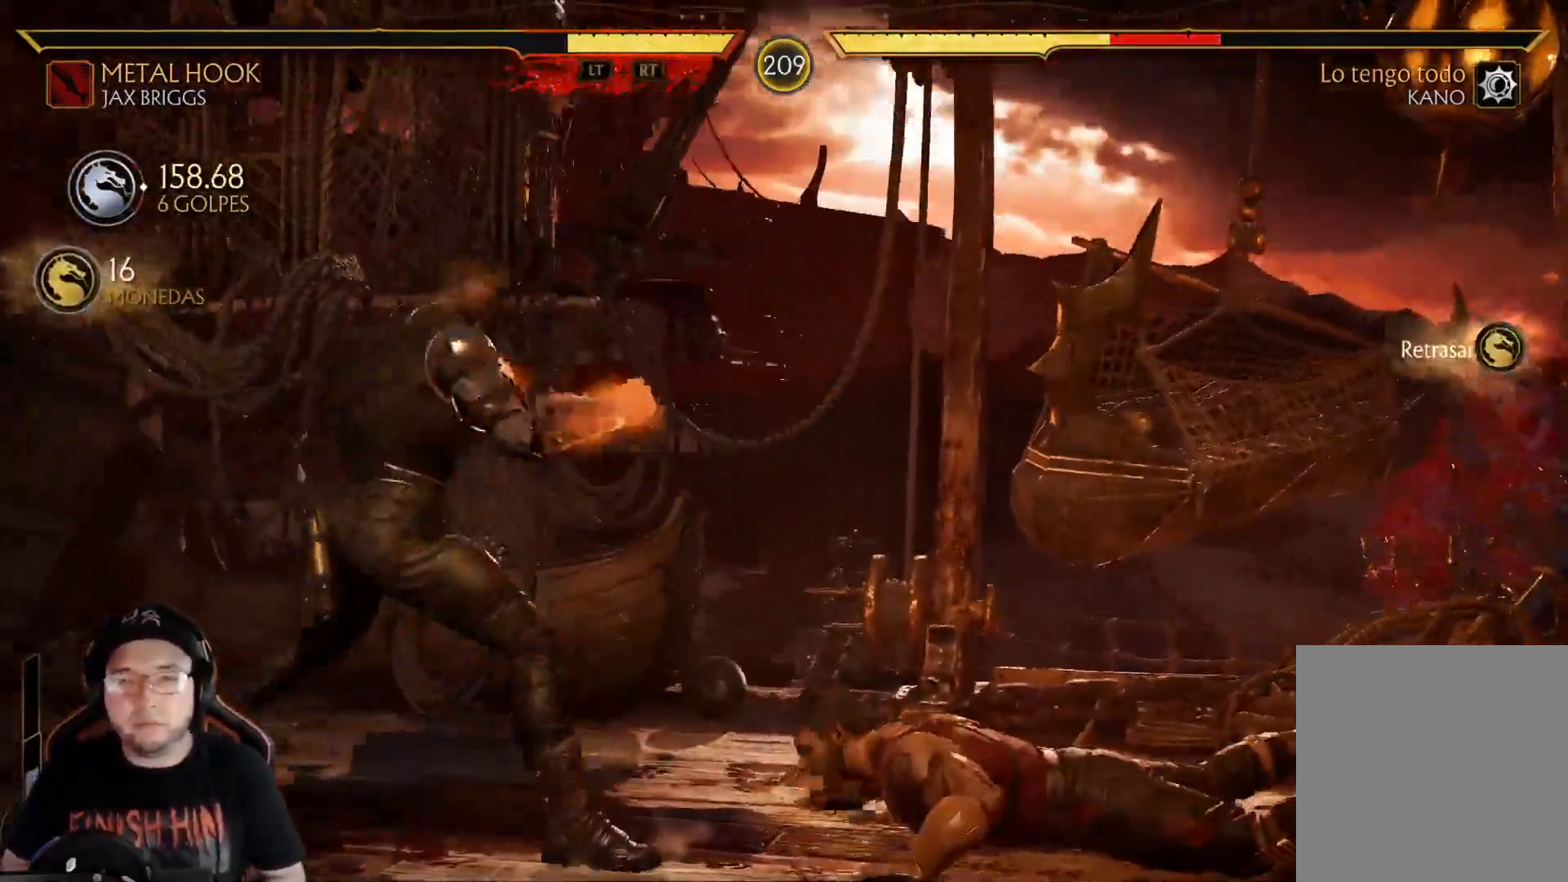
{"dt_ms": 502, "buttons": ["DPAD_UP", "DPAD_RIGHT"], "left_stick": "center", "right_stick": "center", "events": [[101, "R2", "up"], [184, "DPAD_RIGHT", "down"], [251, "DPAD_UP", "down"]]}
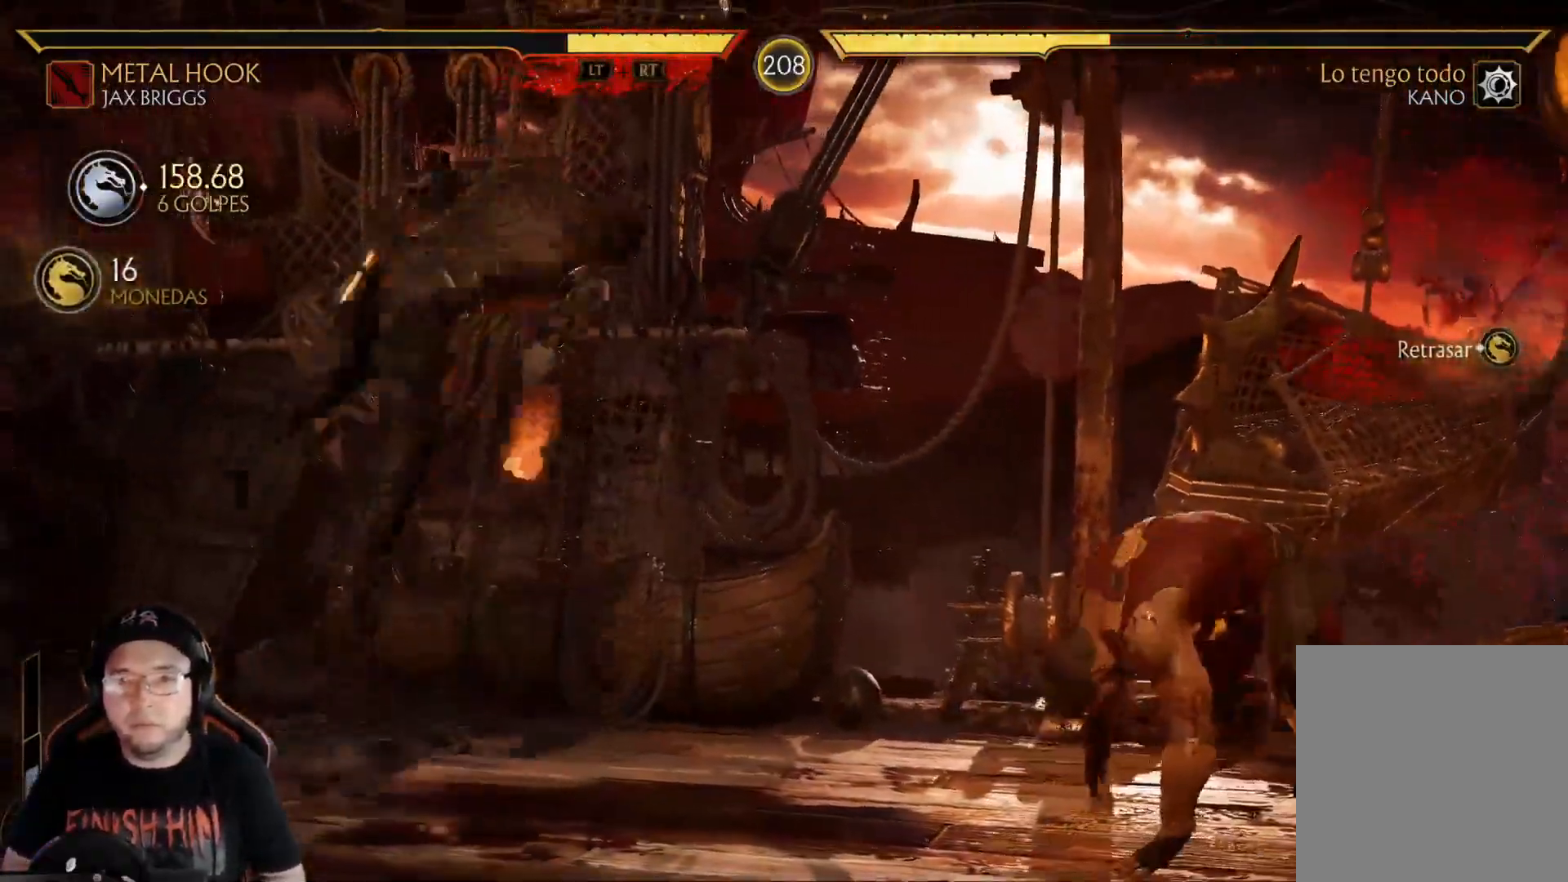
{"dt_ms": 501, "buttons": ["Y"], "left_stick": "center", "right_stick": "center", "events": [[17, "DPAD_RIGHT", "up"], [17, "DPAD_UP", "up"], [384, "Y", "down"]]}
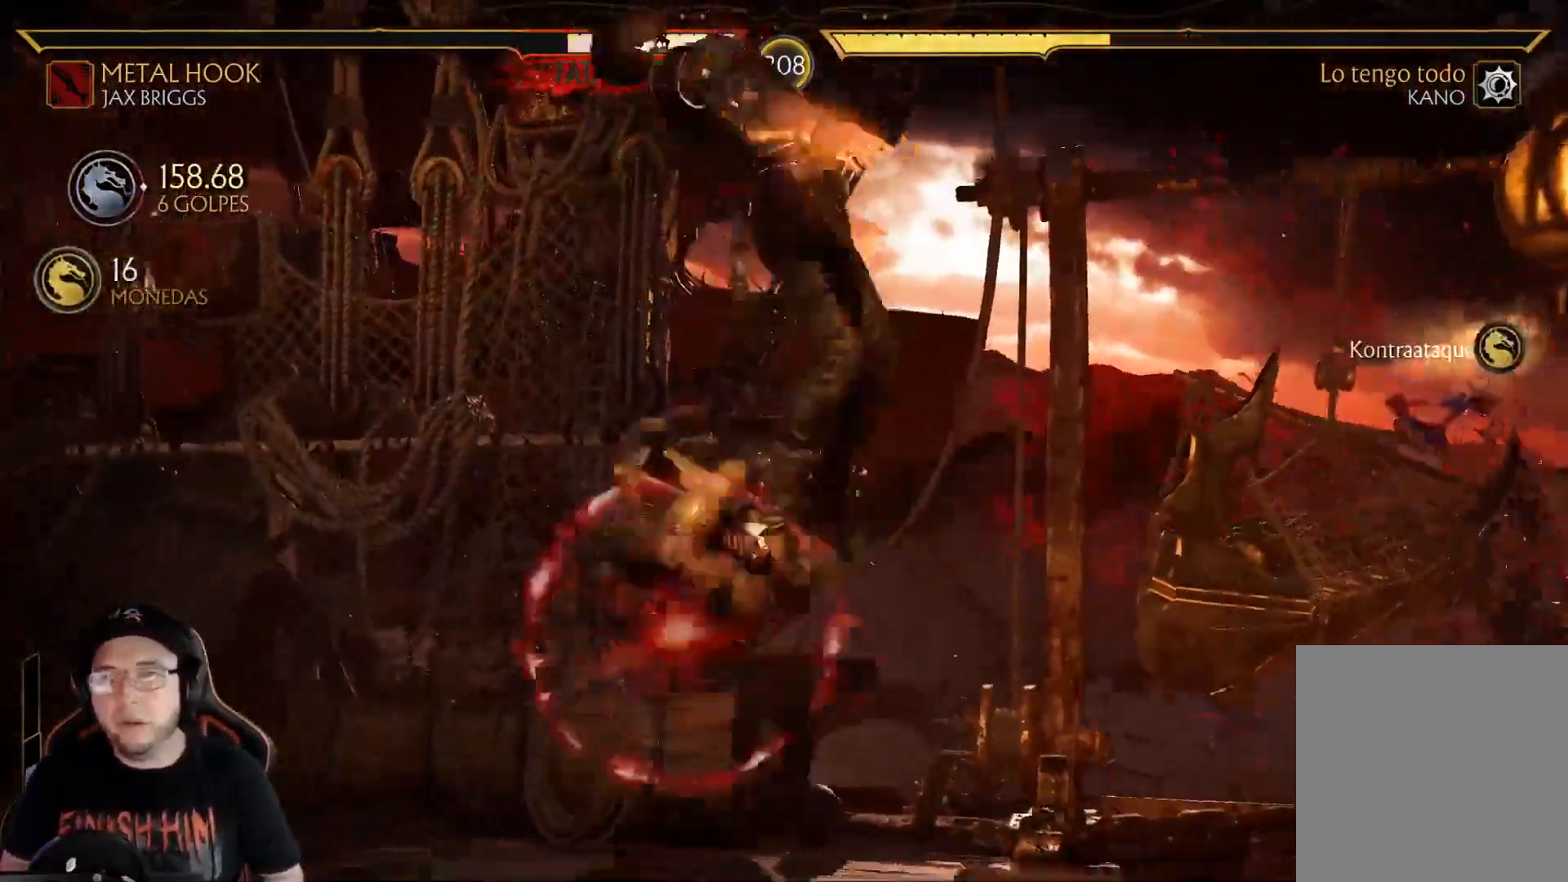
{"dt_ms": 502, "buttons": [], "left_stick": "center", "right_stick": "center", "events": [[34, "Y", "up"], [402, "DPAD_DOWN", "down"], [452, "DPAD_DOWN", "up"]]}
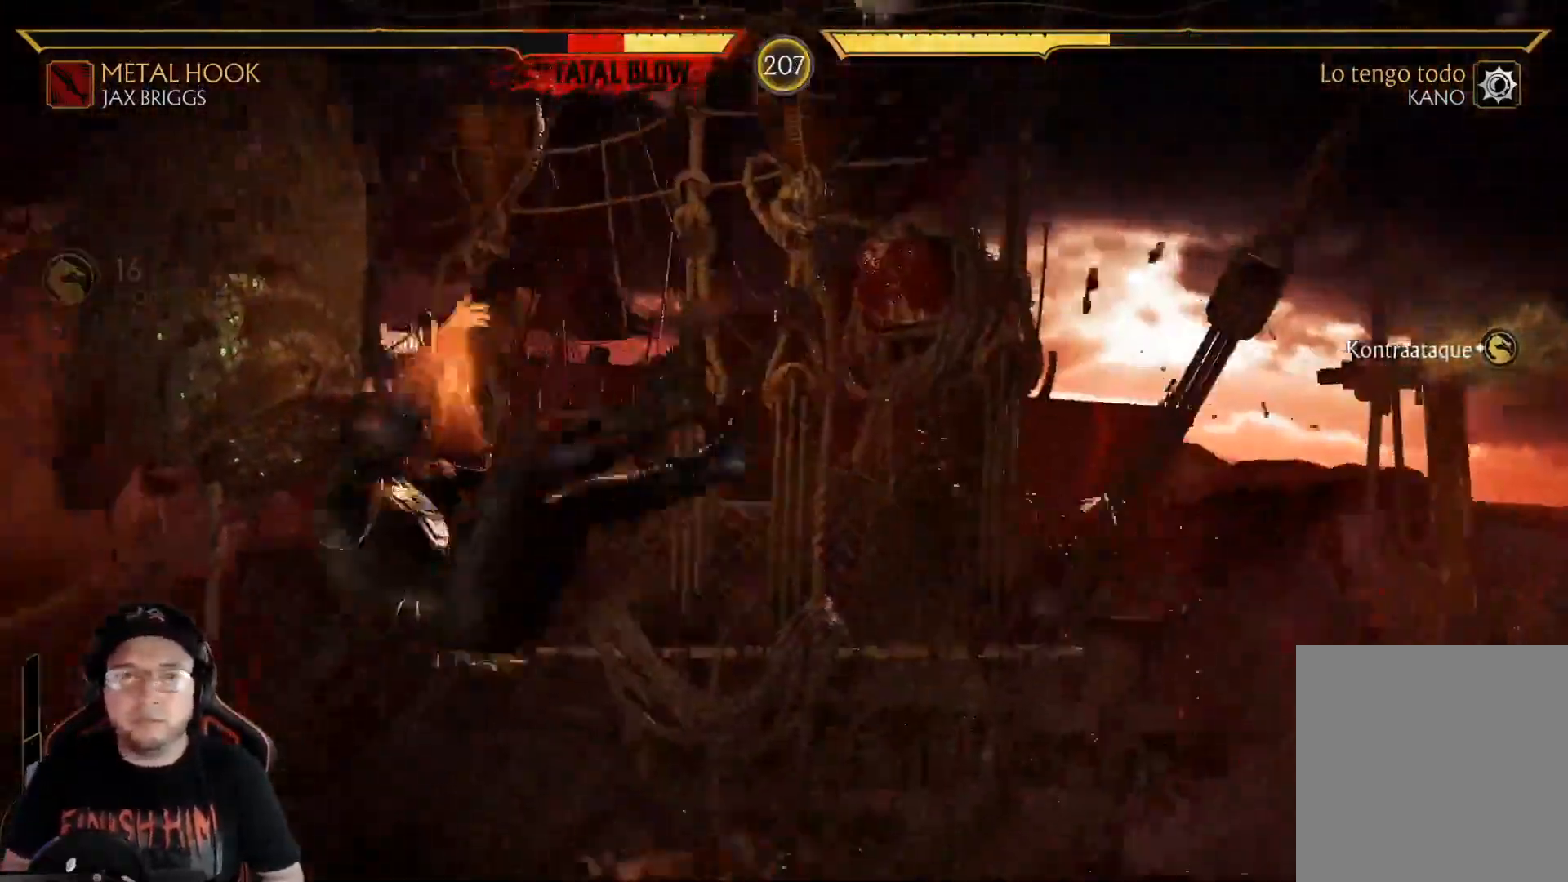
{"dt_ms": 501, "buttons": [], "left_stick": "center", "right_stick": "center", "events": [[33, "DPAD_DOWN", "down"], [117, "DPAD_DOWN", "up"], [184, "DPAD_DOWN", "down"], [334, "DPAD_DOWN", "up"], [401, "DPAD_LEFT", "down"], [434, "L2", "down"], [468, "L2", "up"], [485, "DPAD_LEFT", "up"]]}
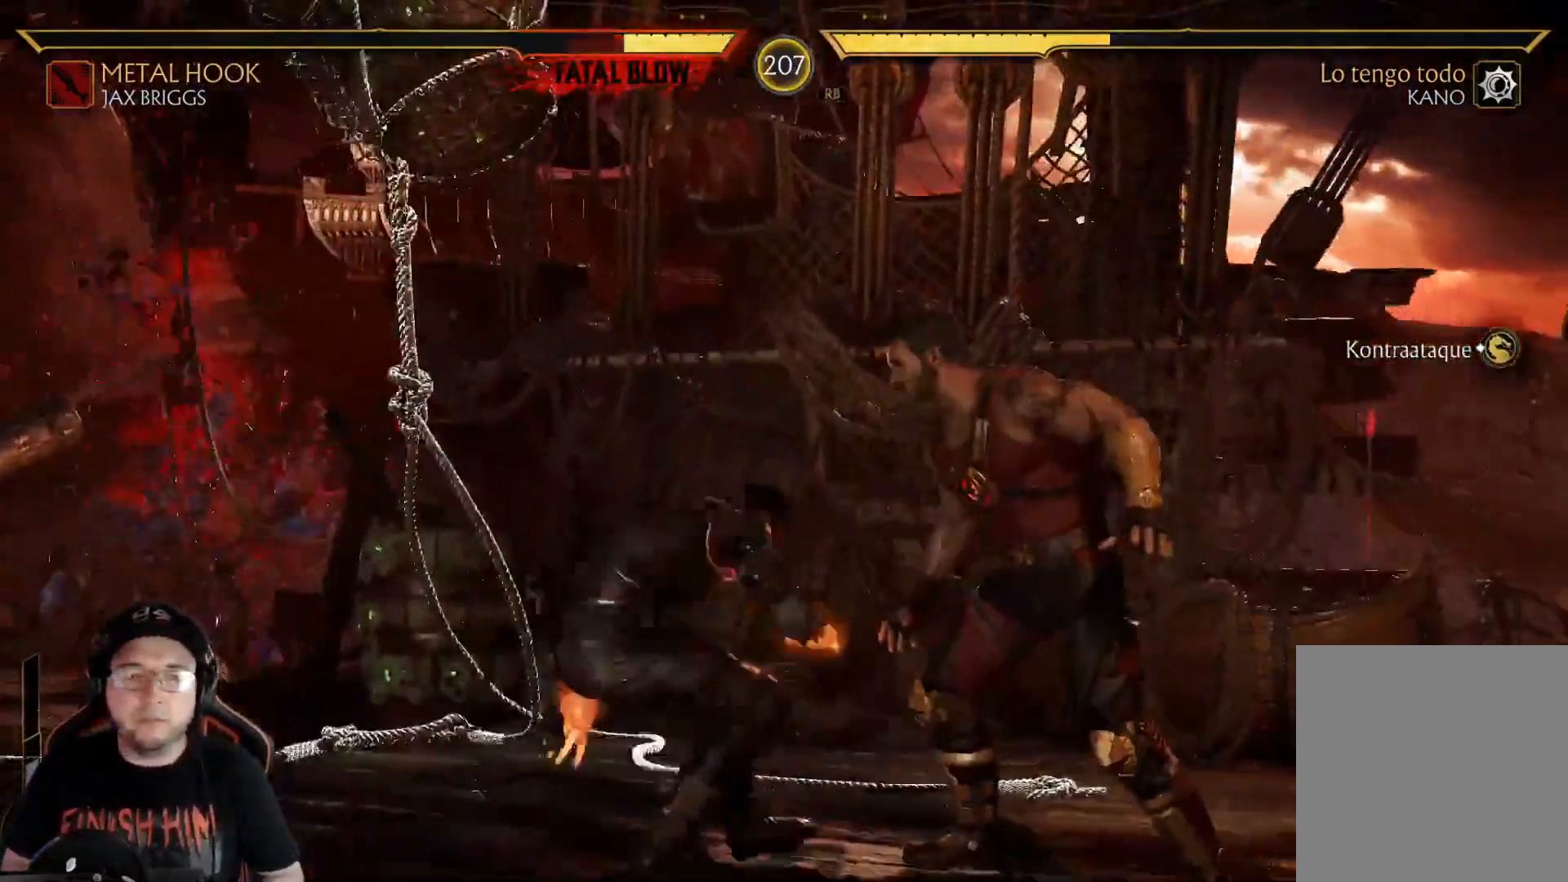
{"dt_ms": 502, "buttons": ["R2"], "left_stick": "center", "right_stick": "center", "events": [[17, "DPAD_LEFT", "down"], [34, "L2", "down"], [117, "L2", "up"], [117, "R2", "down"], [418, "DPAD_LEFT", "up"]]}
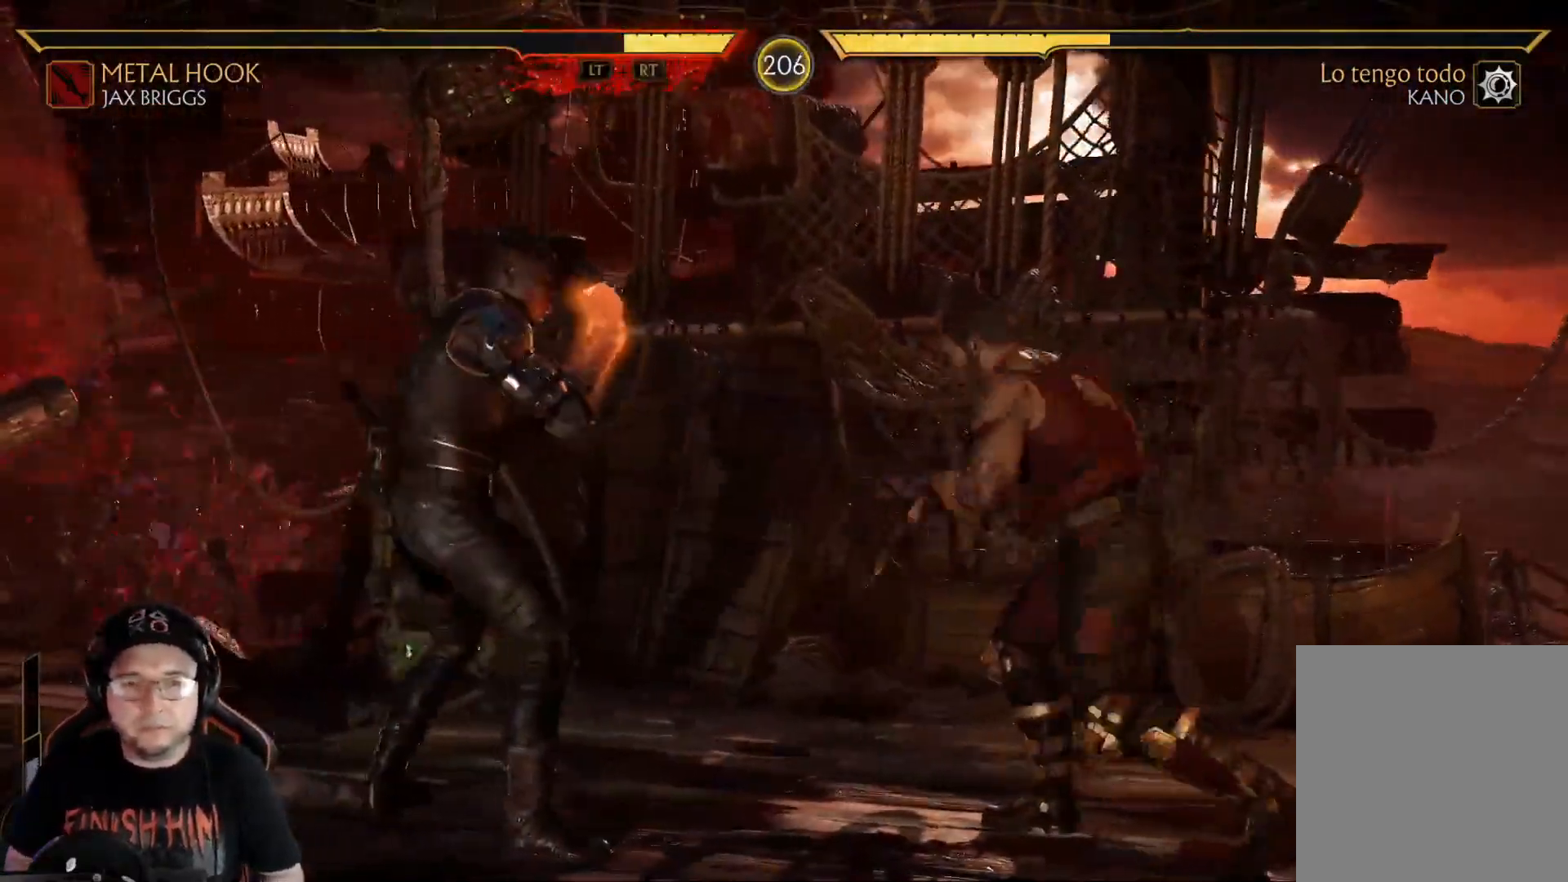
{"dt_ms": 986, "buttons": [], "left_stick": "center", "right_stick": "center"}
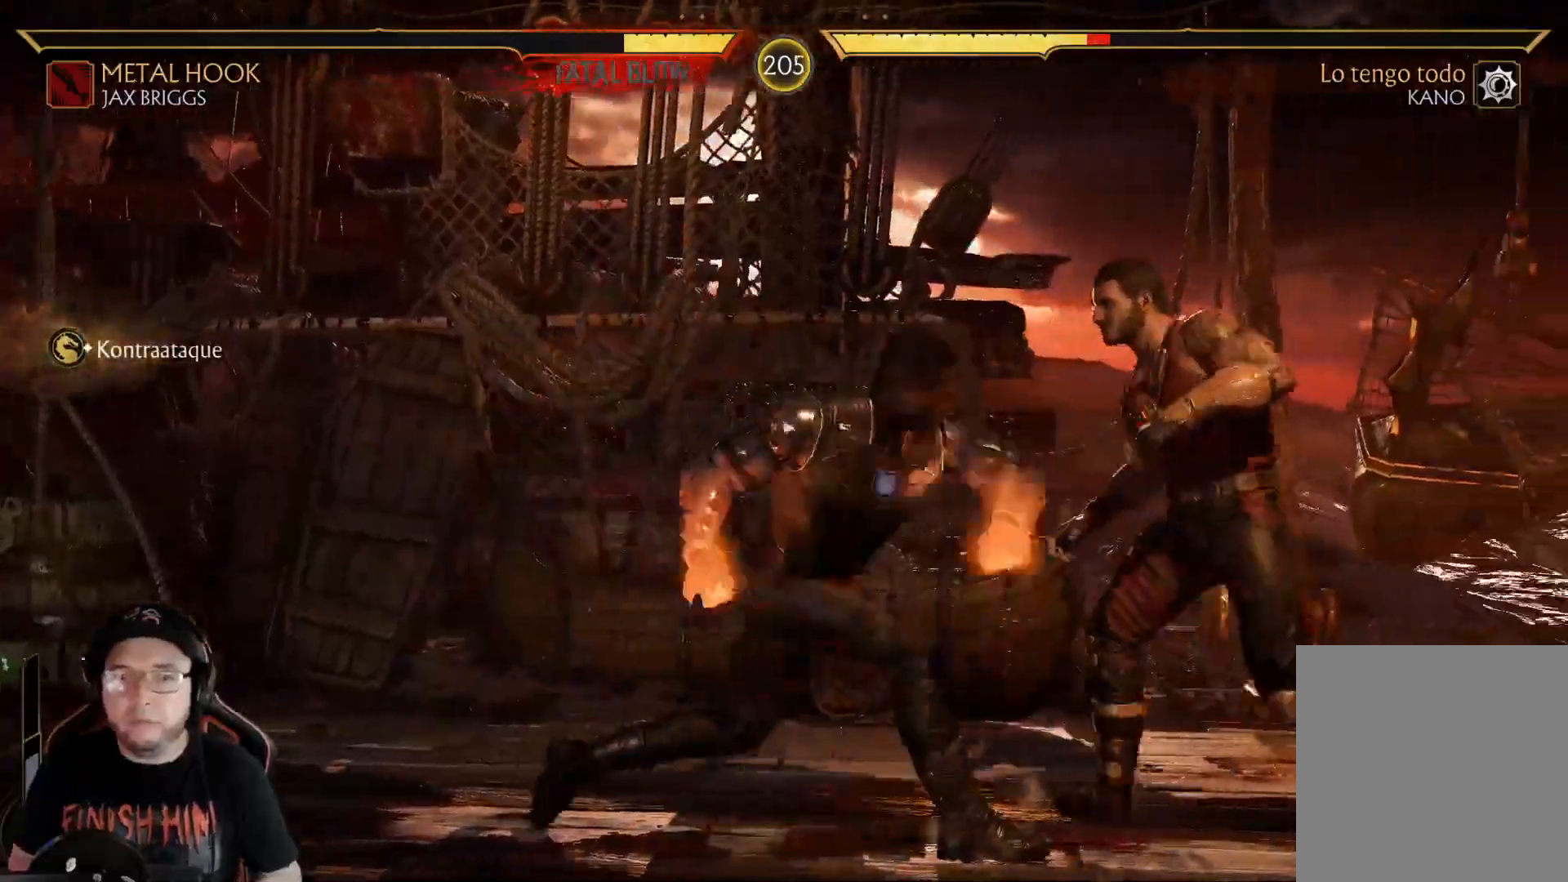
{"dt_ms": 501, "buttons": ["R2", "DPAD_DOWN"], "left_stick": "center", "right_stick": "center", "events": [[67, "R2", "down"], [351, "DPAD_DOWN", "down"]]}
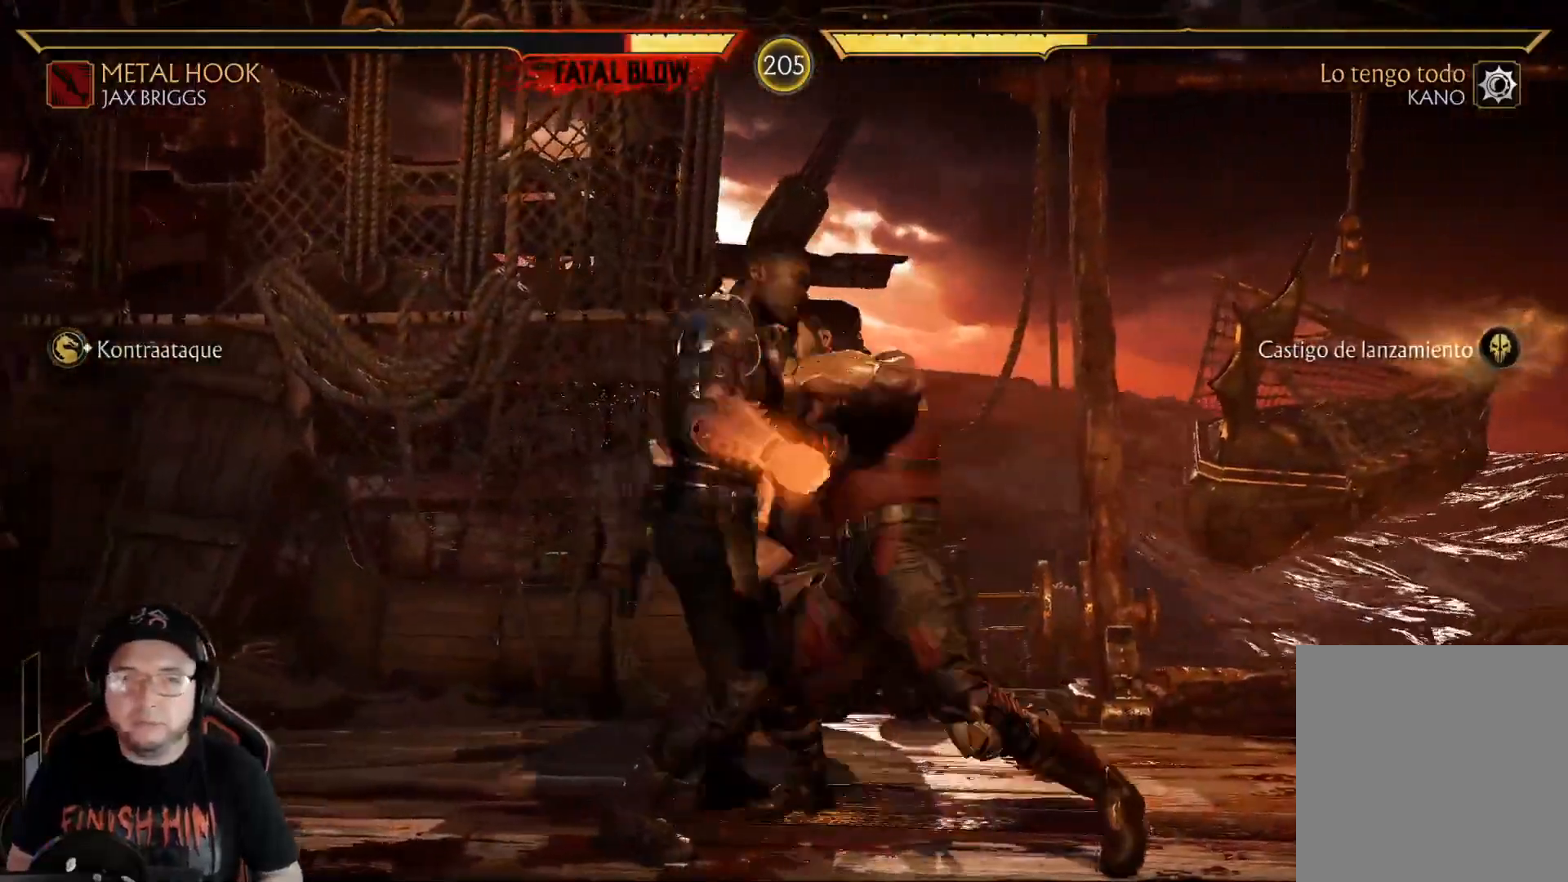
{"dt_ms": 502, "buttons": [], "left_stick": "center", "right_stick": "center", "events": [[84, "DPAD_DOWN", "up"], [117, "R2", "up"], [184, "DPAD_DOWN", "down"], [201, "R2", "down"], [285, "DPAD_DOWN", "up"], [335, "R2", "up"], [368, "DPAD_DOWN", "down"], [468, "DPAD_DOWN", "up"]]}
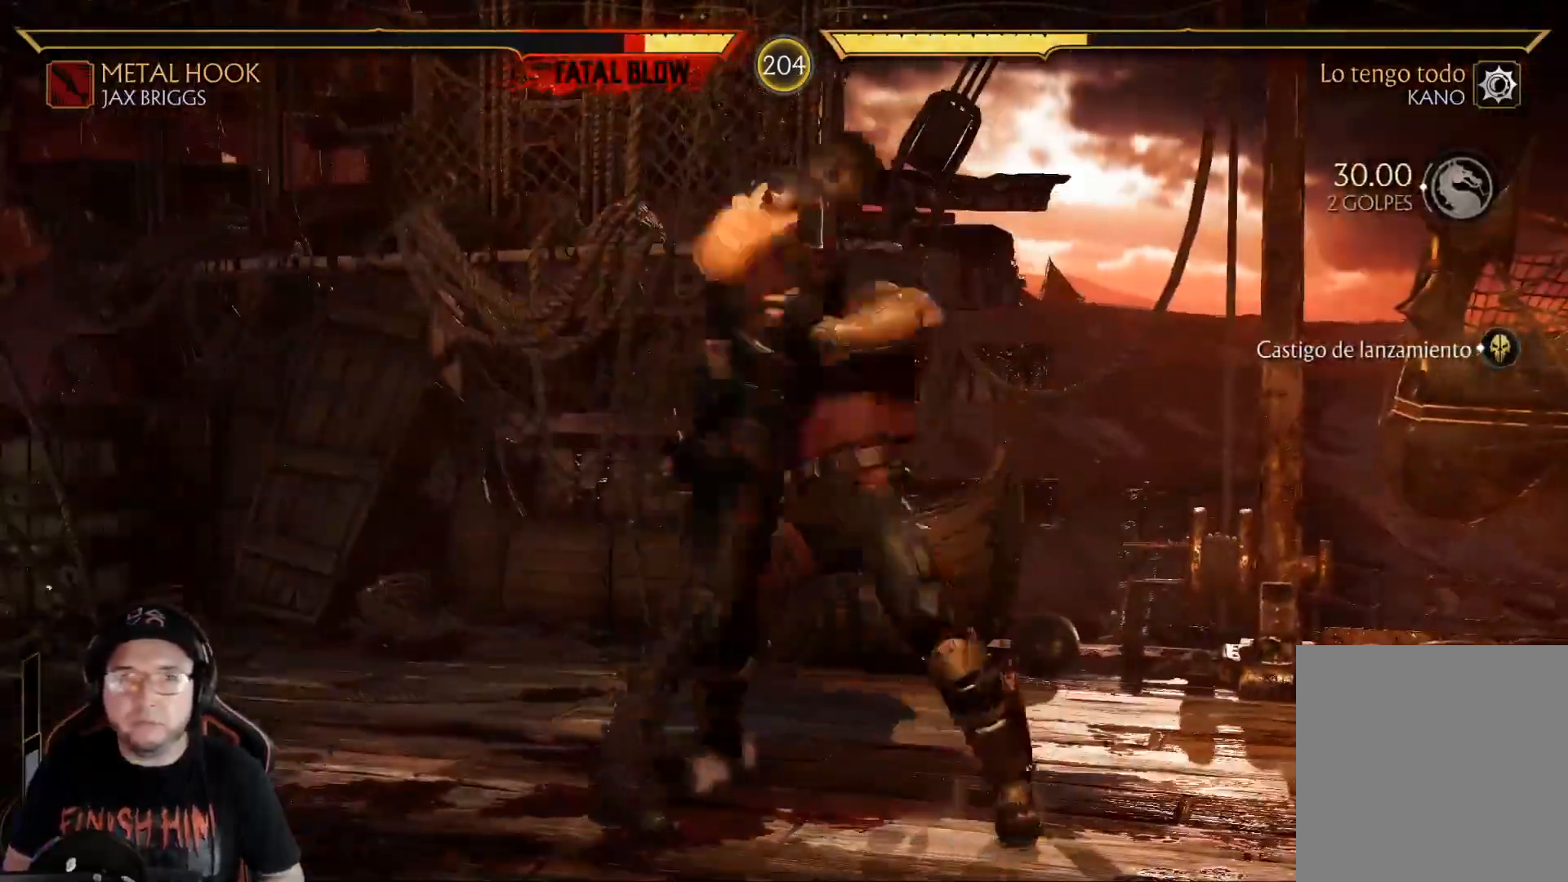
{"dt_ms": 501, "buttons": ["A"], "left_stick": "center", "right_stick": "center", "events": [[17, "A", "down"], [50, "DPAD_DOWN", "down"], [84, "A", "up"], [150, "DPAD_DOWN", "up"], [184, "A", "down"], [217, "A", "up"], [217, "DPAD_DOWN", "down"], [301, "A", "down"], [318, "DPAD_DOWN", "up"], [368, "A", "up"], [384, "DPAD_DOWN", "down"], [435, "A", "down"], [485, "DPAD_DOWN", "up"]]}
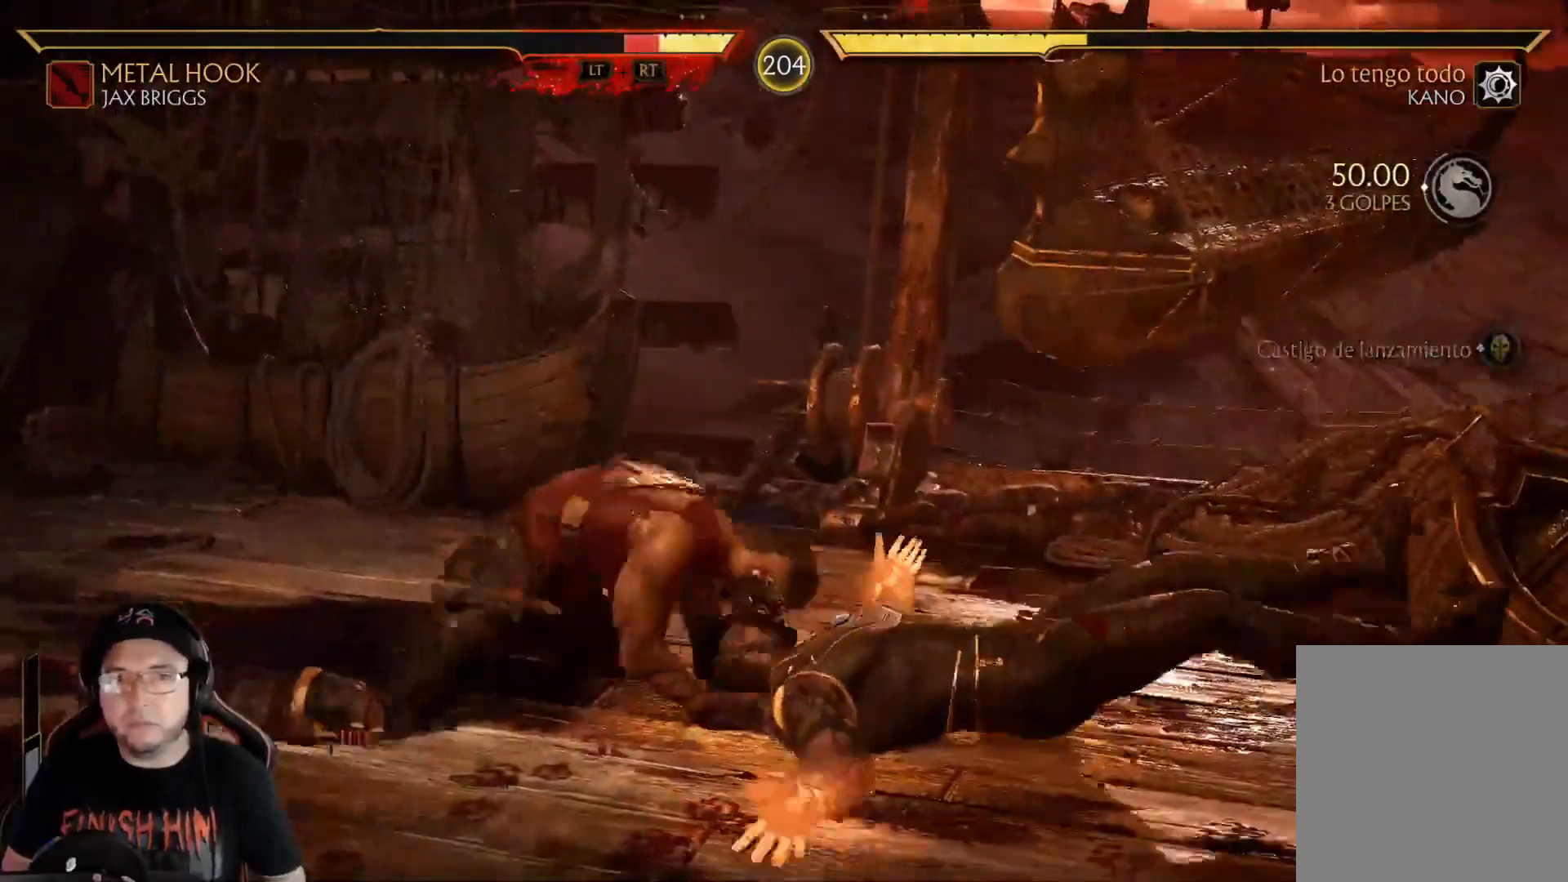
{"dt_ms": 502, "buttons": [], "left_stick": "center", "right_stick": "center", "events": [[51, "DPAD_DOWN", "down"], [134, "A", "up"], [151, "DPAD_DOWN", "up"], [218, "DPAD_DOWN", "down"], [318, "DPAD_DOWN", "up"], [385, "DPAD_DOWN", "down"], [502, "DPAD_DOWN", "up"]]}
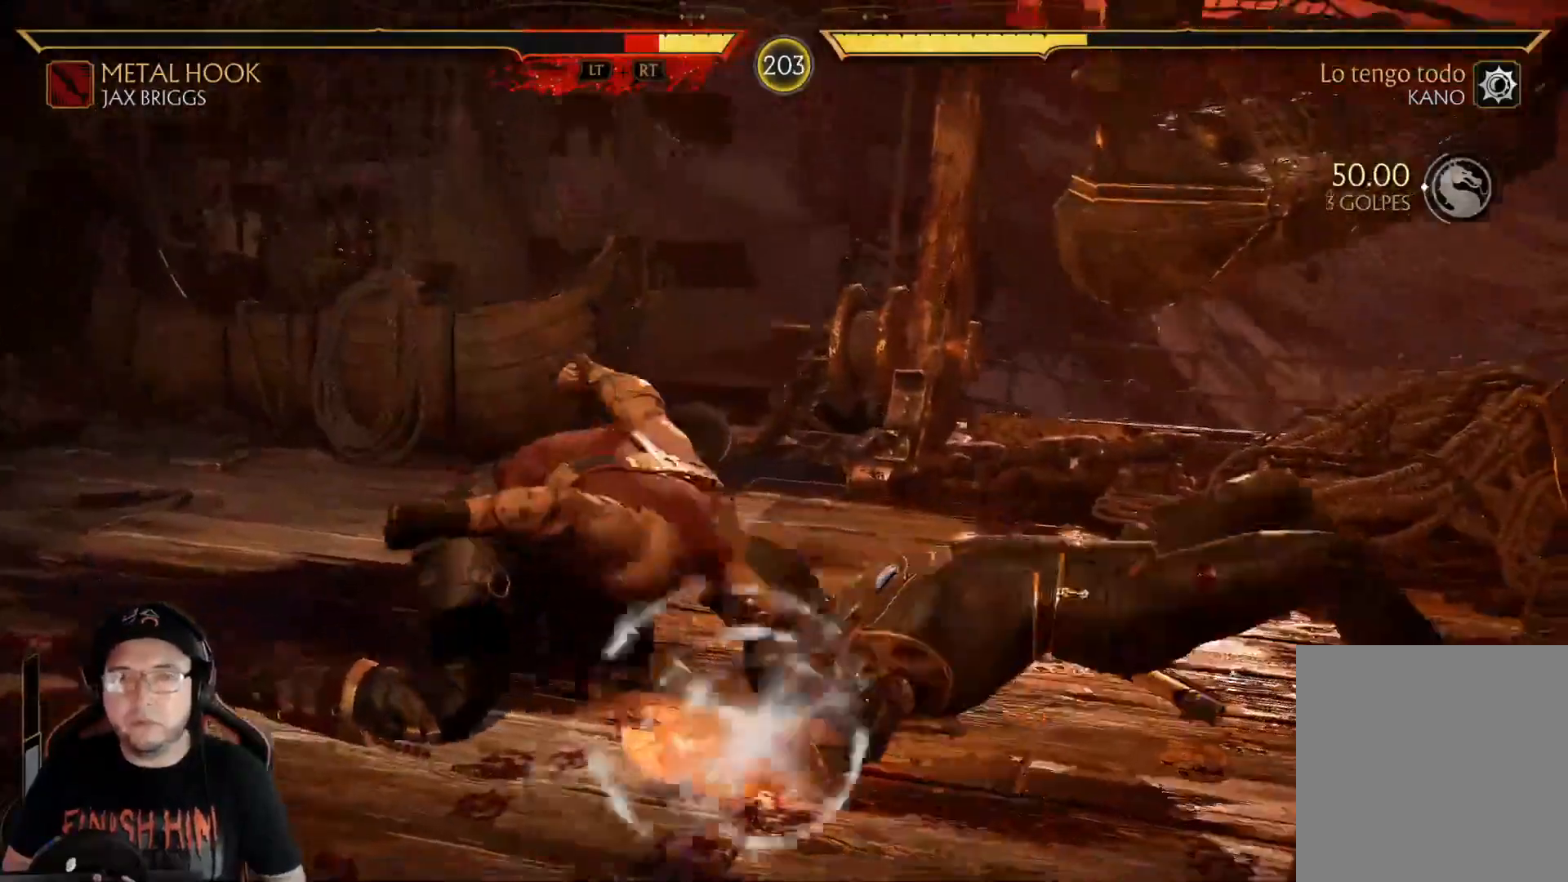
{"dt_ms": 501, "buttons": [], "left_stick": "center", "right_stick": "center", "events": [[33, "R2", "down"], [67, "DPAD_DOWN", "down"], [200, "DPAD_DOWN", "up"], [368, "DPAD_DOWN", "down"], [368, "R2", "up"], [434, "DPAD_DOWN", "up"]]}
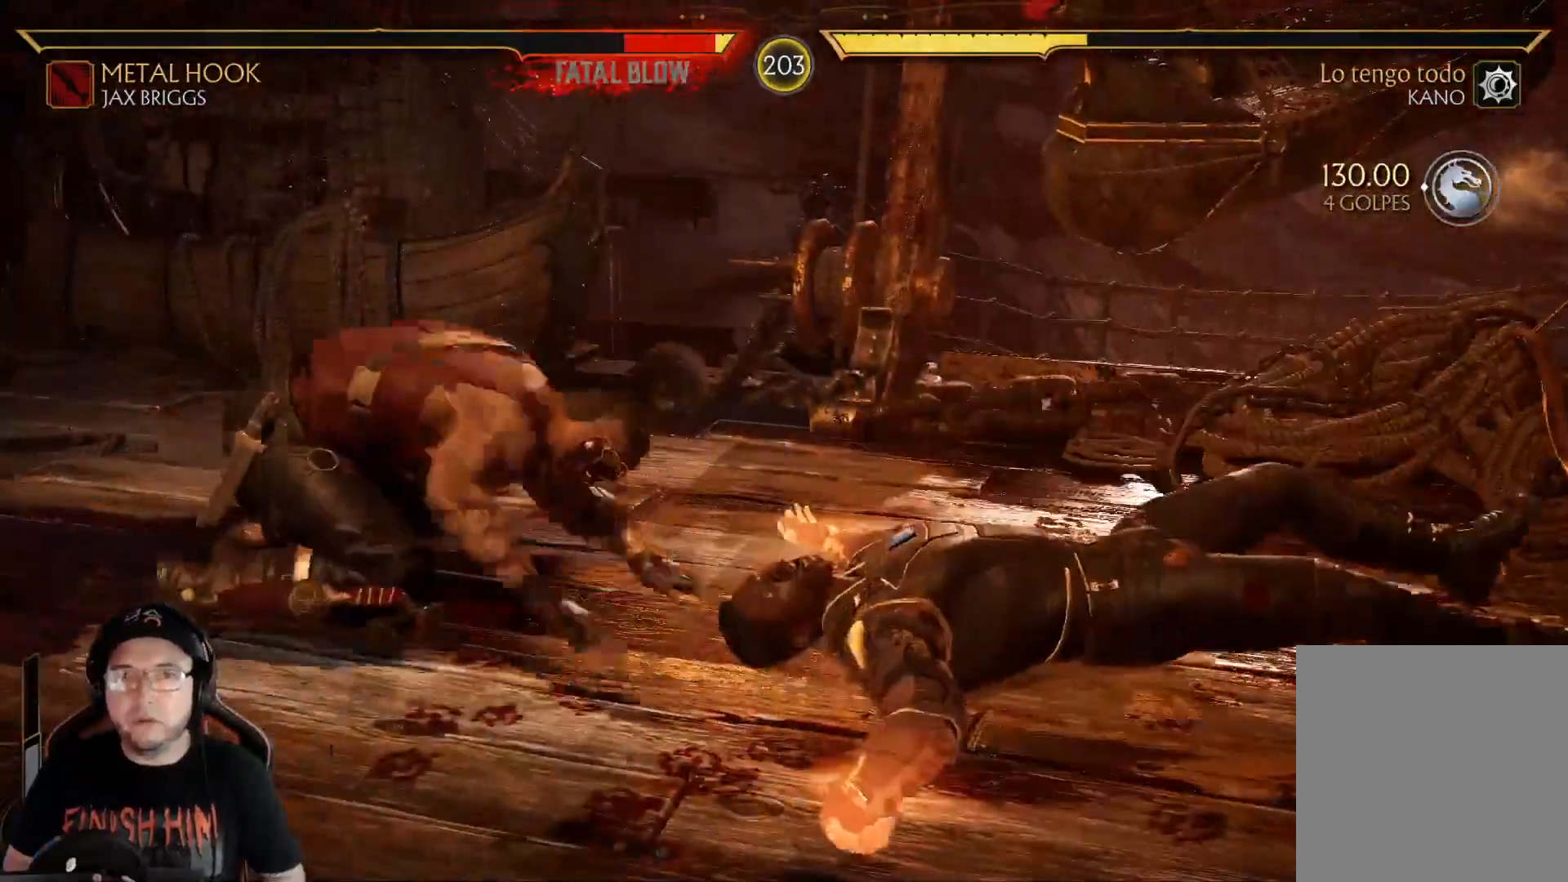
{"dt_ms": 502, "buttons": [], "left_stick": "center", "right_stick": "center", "events": [[50, "DPAD_DOWN", "down"], [151, "R2", "down"], [284, "DPAD_DOWN", "up"], [385, "R2", "up"]]}
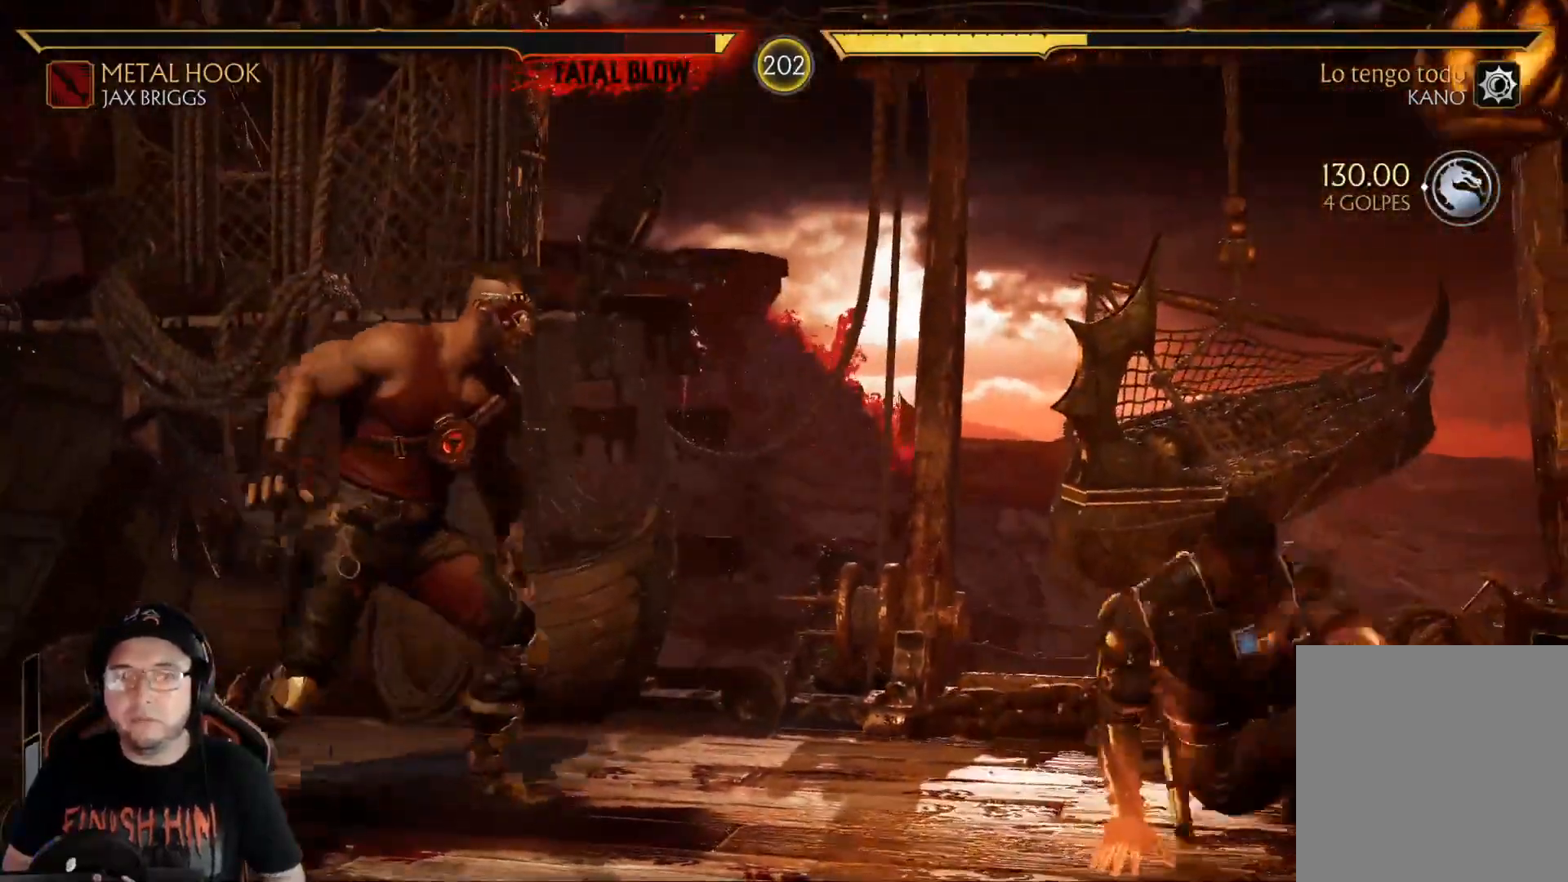
{"dt_ms": 501, "buttons": [], "left_stick": "center", "right_stick": "center", "events": [[83, "L2", "down"], [83, "R2", "down"], [184, "L2", "up"], [184, "R2", "up"], [334, "R2", "down"], [451, "R2", "up"]]}
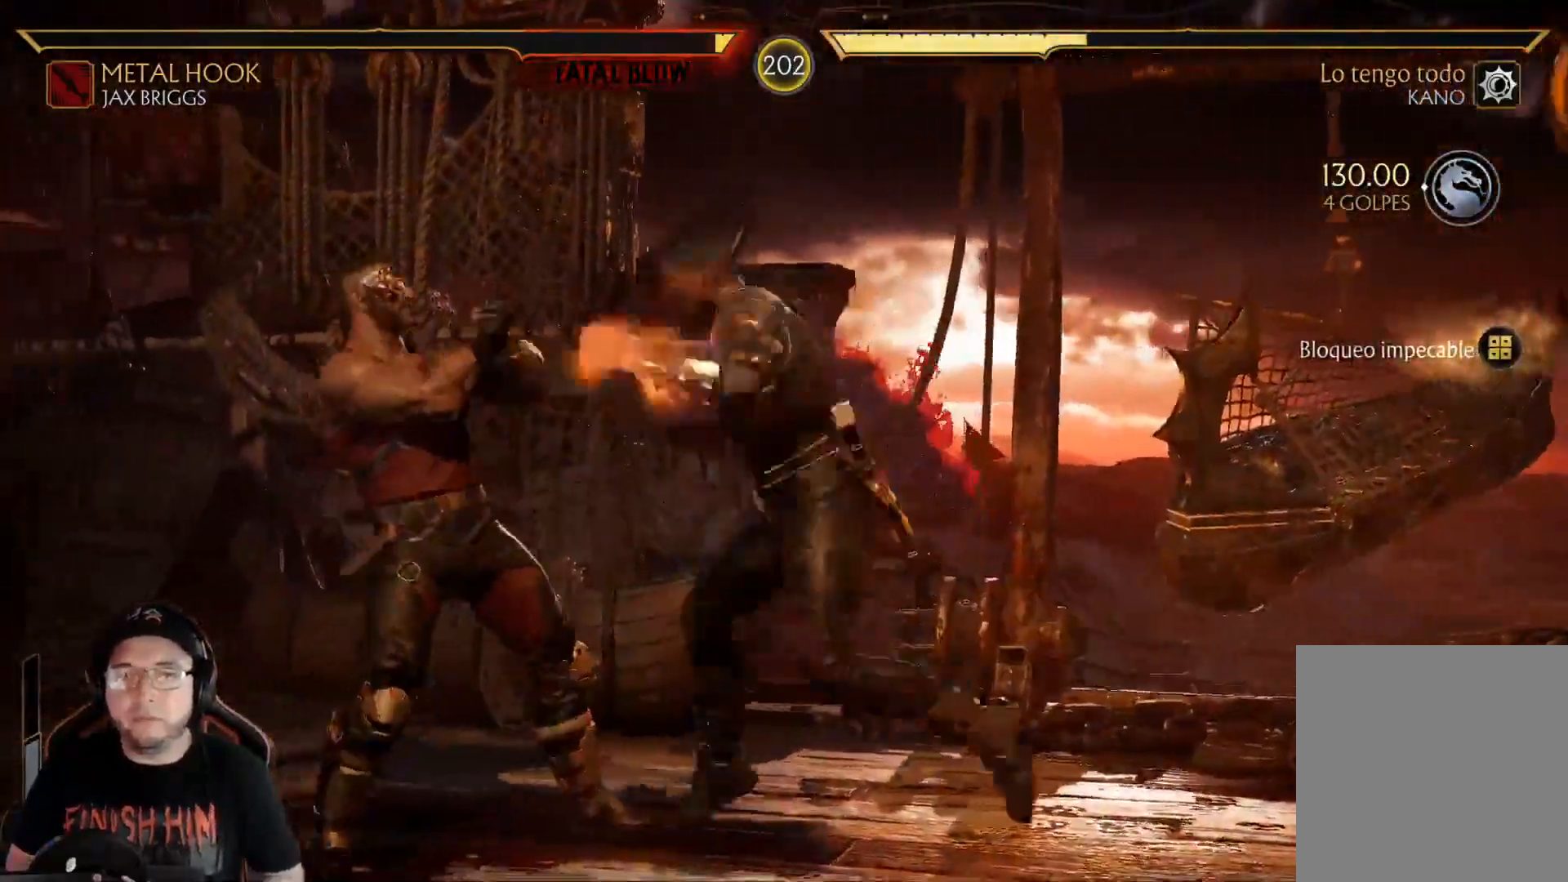
{"dt_ms": 502, "buttons": ["R2", "DPAD_DOWN"], "left_stick": "center", "right_stick": "center", "events": [[184, "R2", "down"], [318, "DPAD_DOWN", "down"]]}
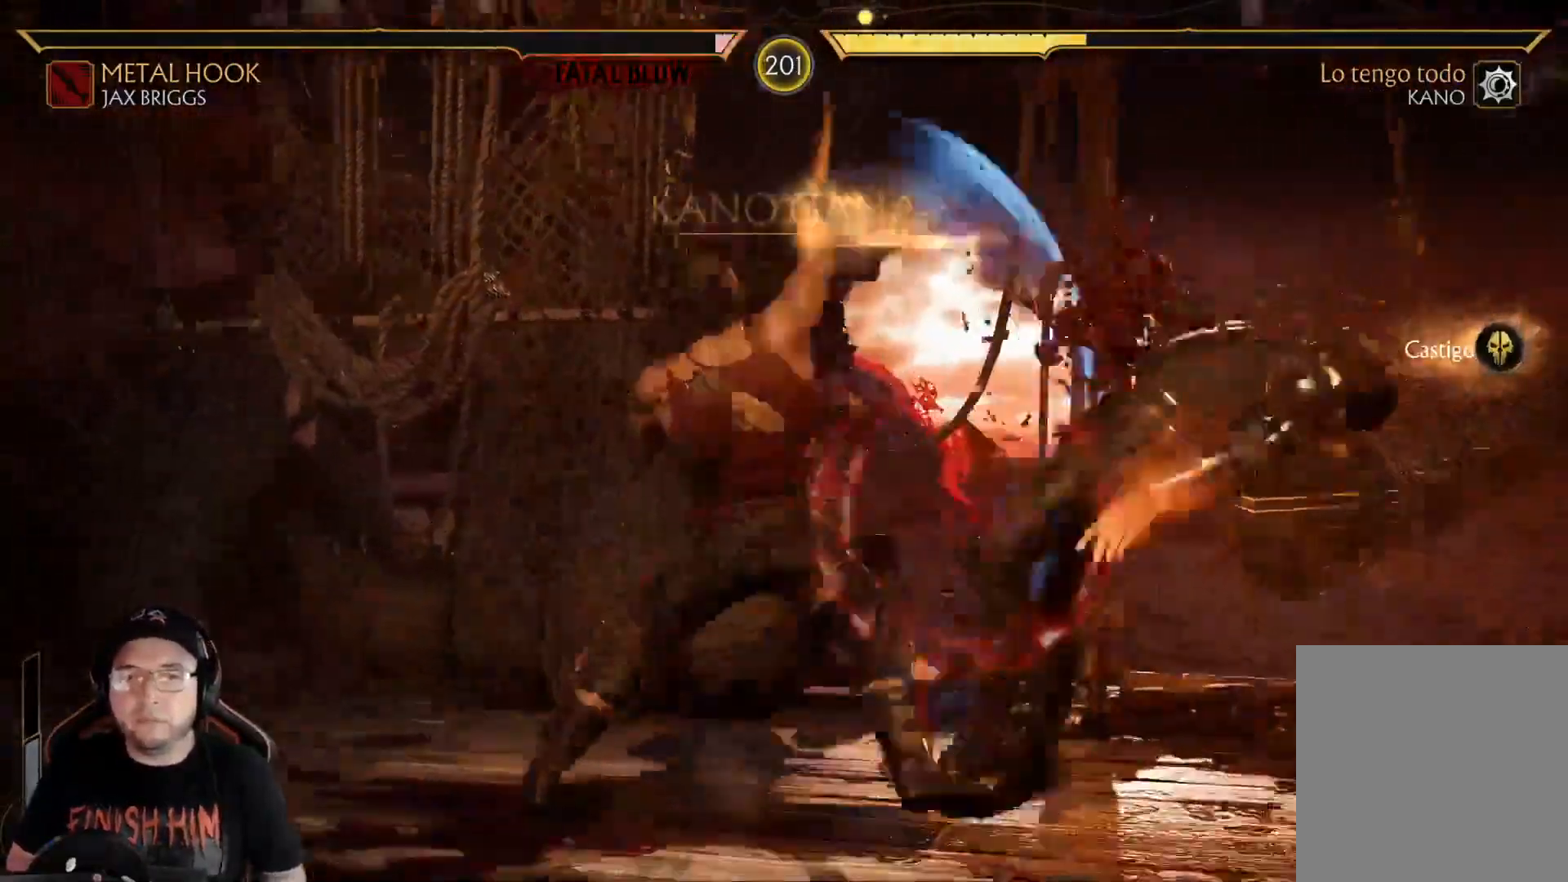
{"dt_ms": 501, "buttons": [], "left_stick": "center", "right_stick": "center", "events": [[167, "R2", "up"], [200, "DPAD_DOWN", "up"], [267, "DPAD_DOWN", "down"], [301, "R2", "down"], [401, "DPAD_DOWN", "up"], [434, "R2", "up"]]}
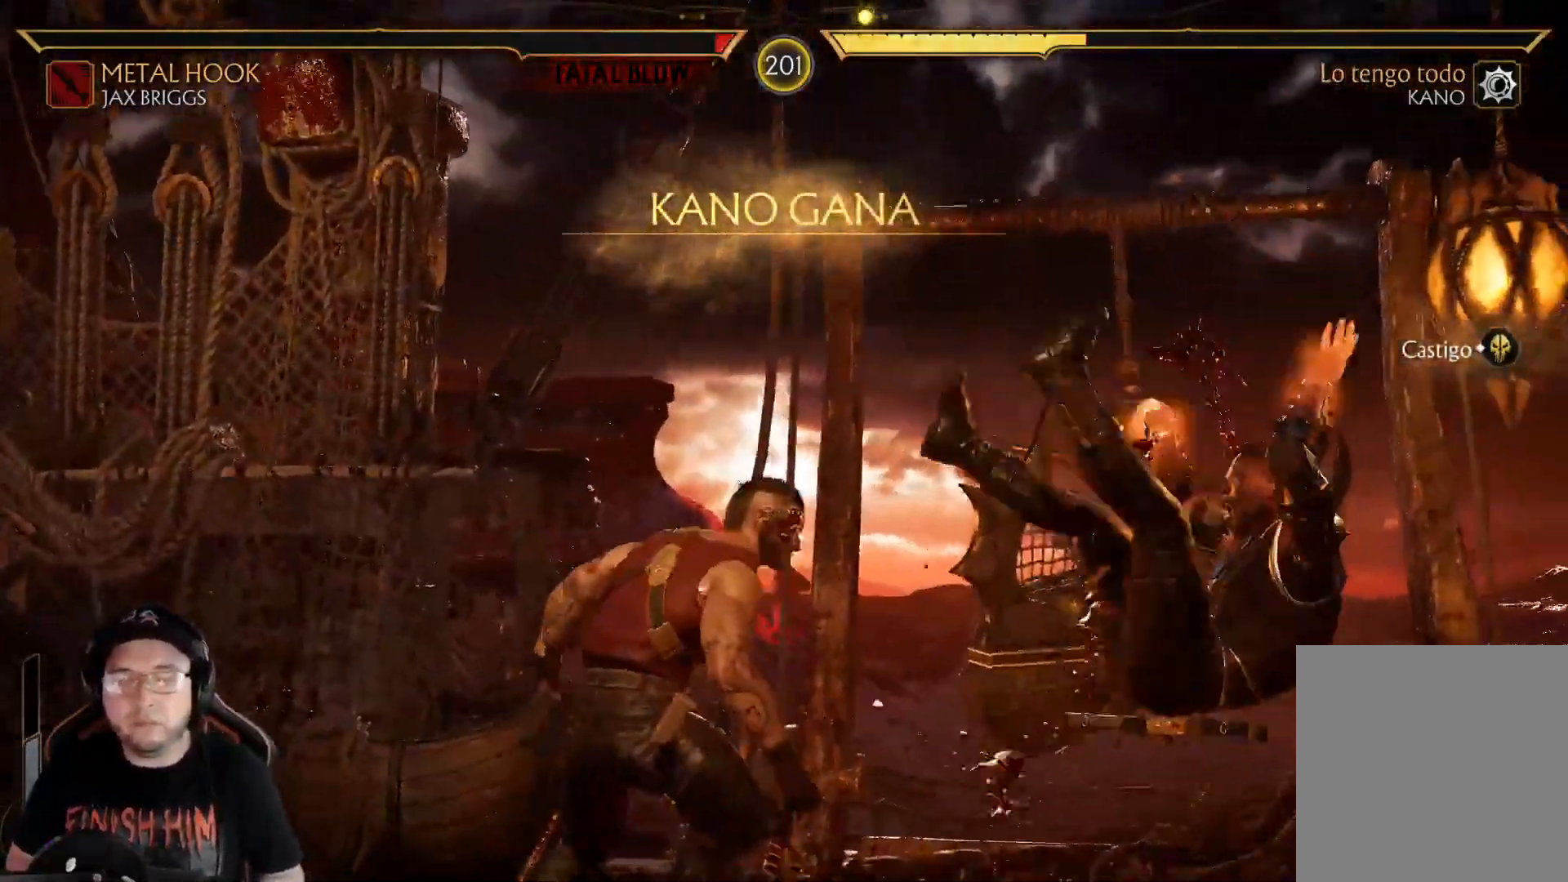
{"dt_ms": 502, "buttons": [], "left_stick": "center", "right_stick": "center", "events": []}
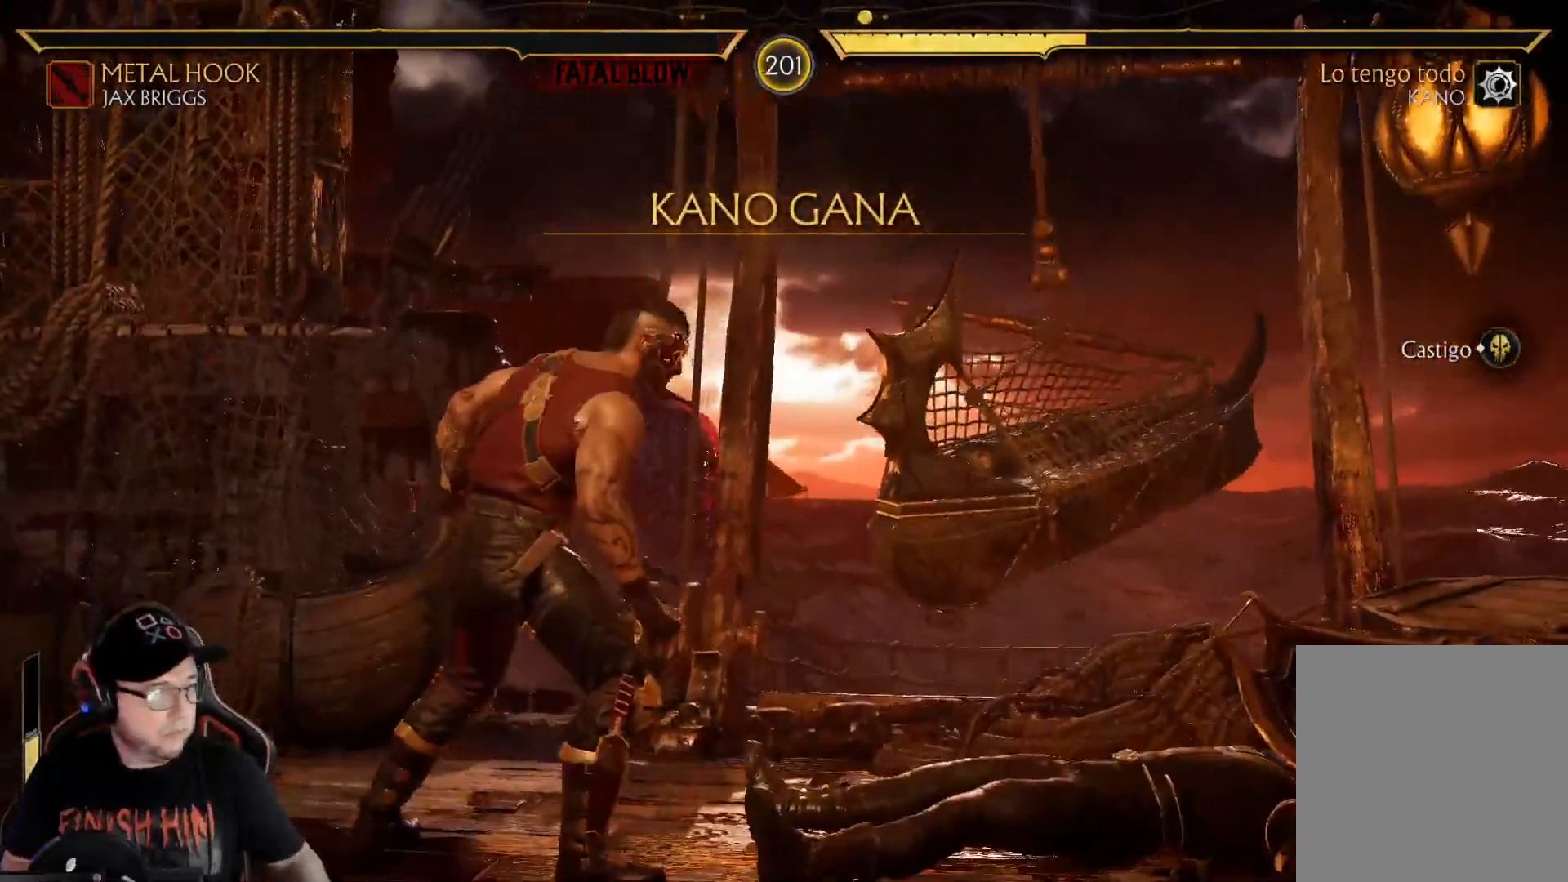
{"dt_ms": 501, "buttons": [], "left_stick": "center", "right_stick": "center", "events": []}